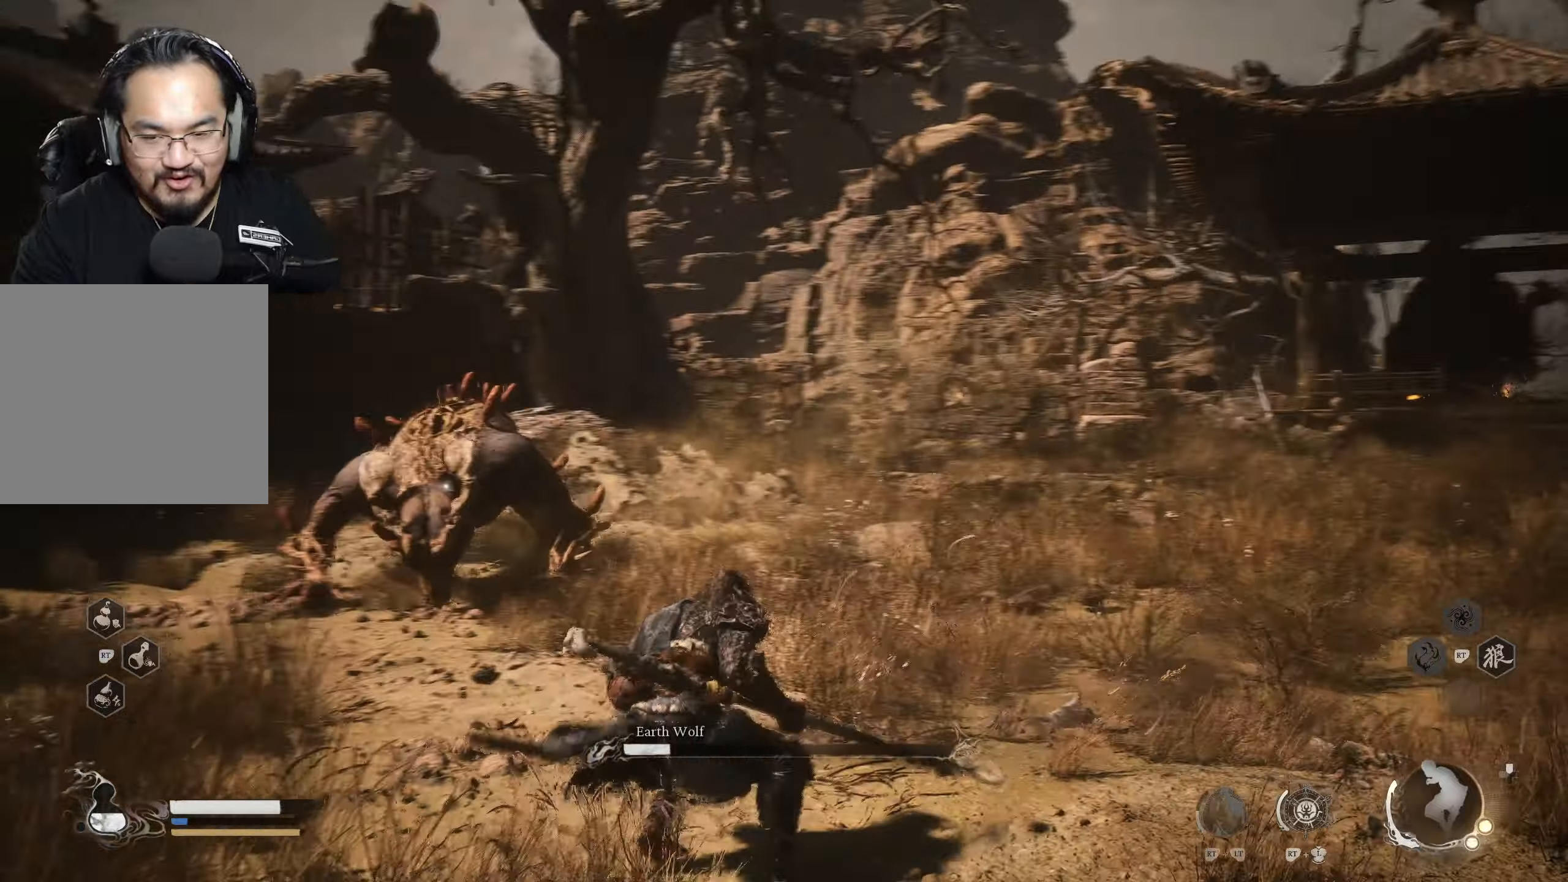
Gameplay with a controller (Xbox layout); each line is a JSON object with the inputs held at the frame after it. "events" lists button and stick changes between this image and that frame as [ms after this image, input, new state], when the widget could be followed in between.
{"buttons": [], "left_stick": "down-left", "right_stick": "center", "events": [[283, "left_stick", "down-left"]]}
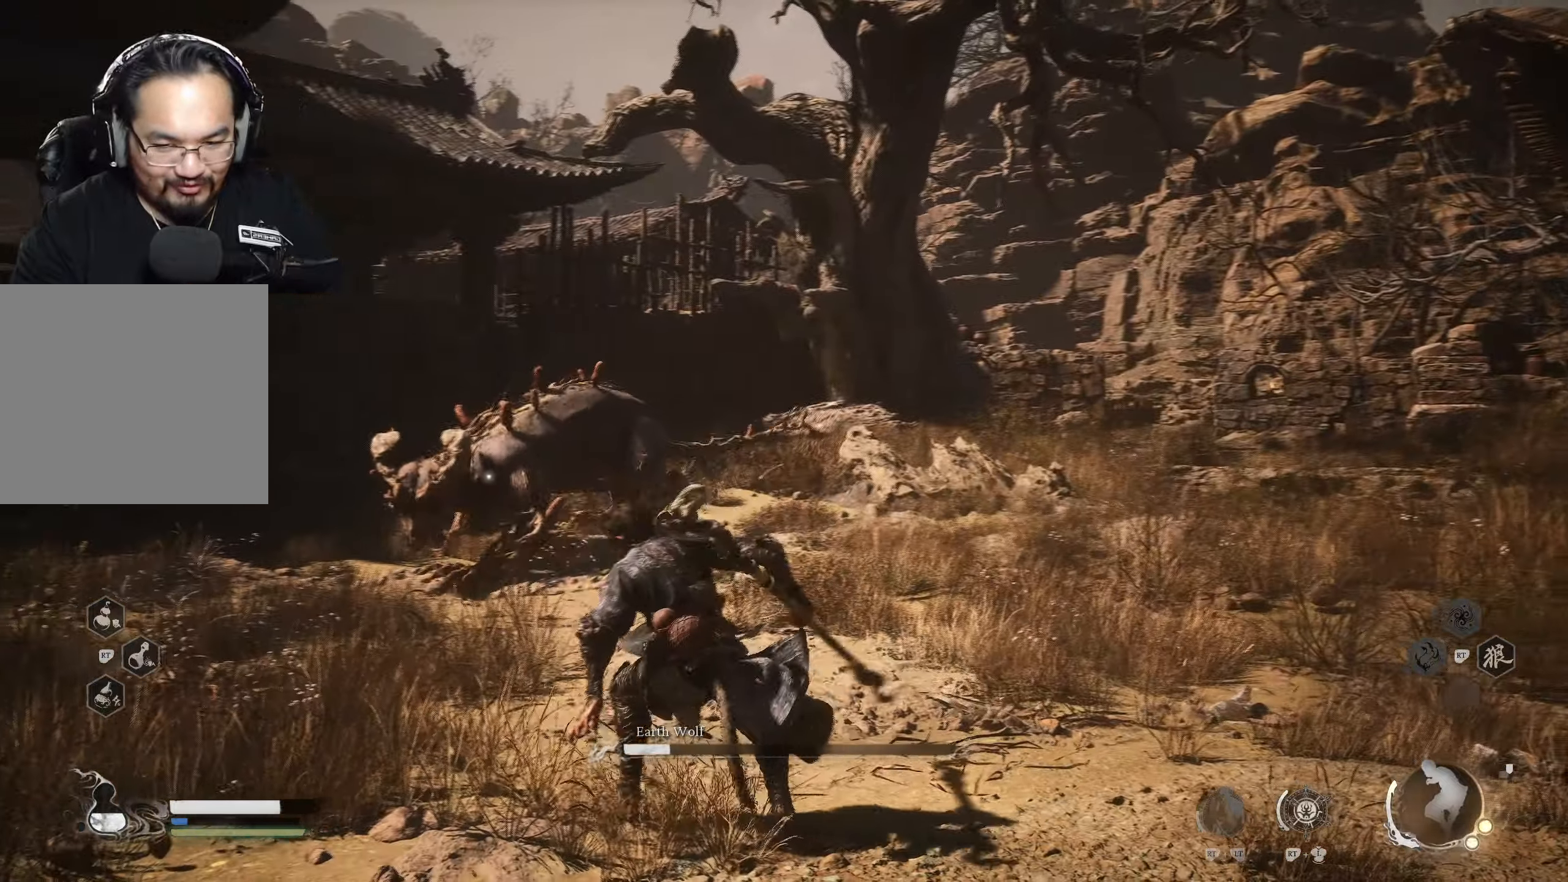
{"buttons": [], "left_stick": "down-left", "right_stick": "center", "events": []}
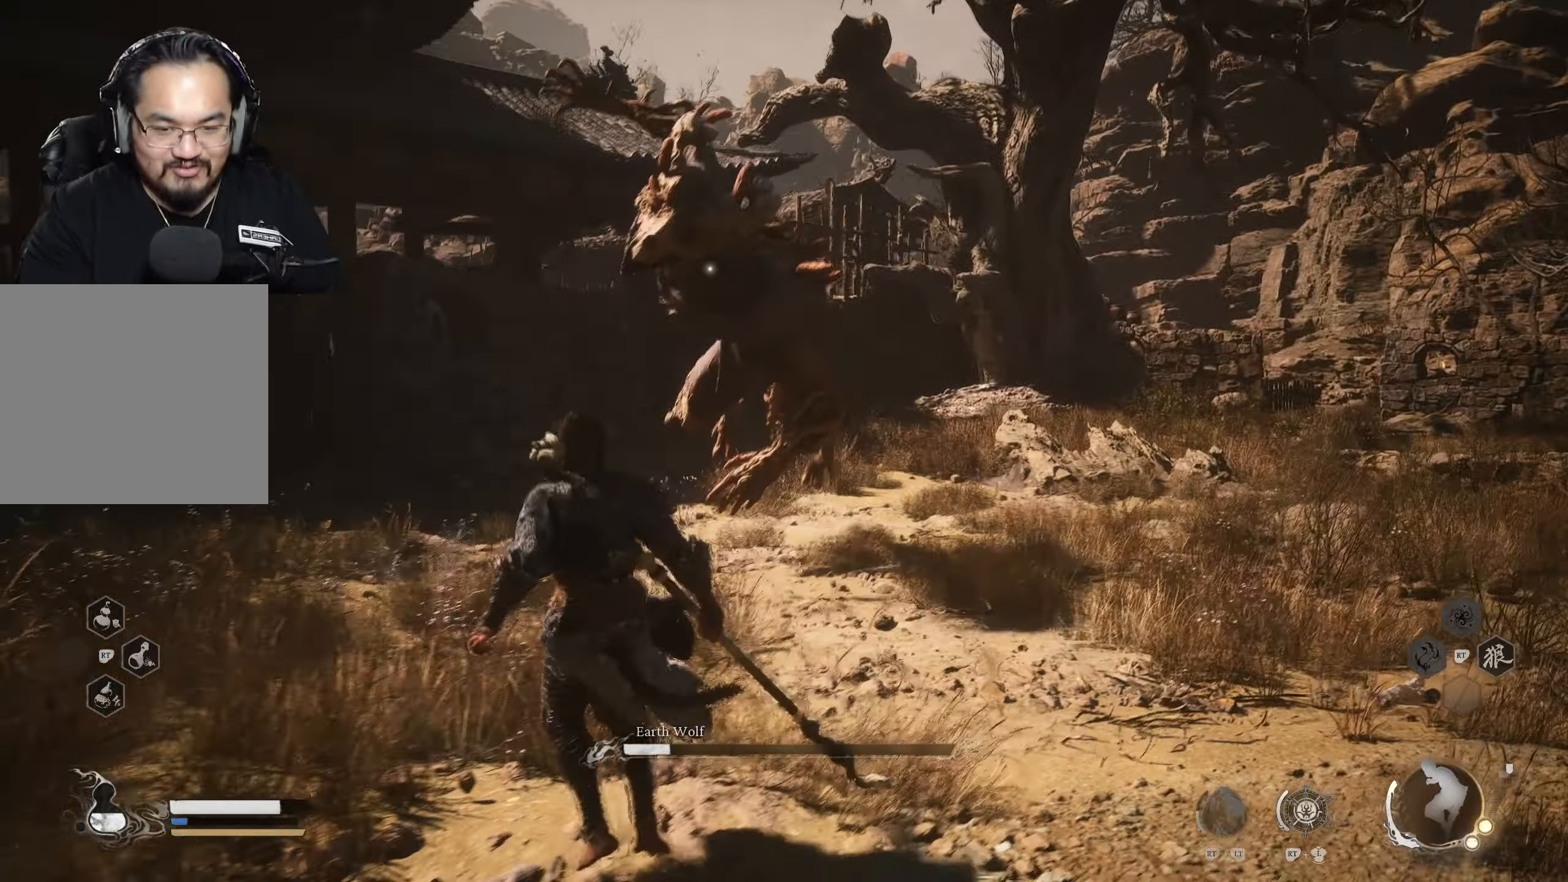
{"buttons": [], "left_stick": "down-left", "right_stick": "center", "events": [[33, "B", "down"], [133, "B", "up"]]}
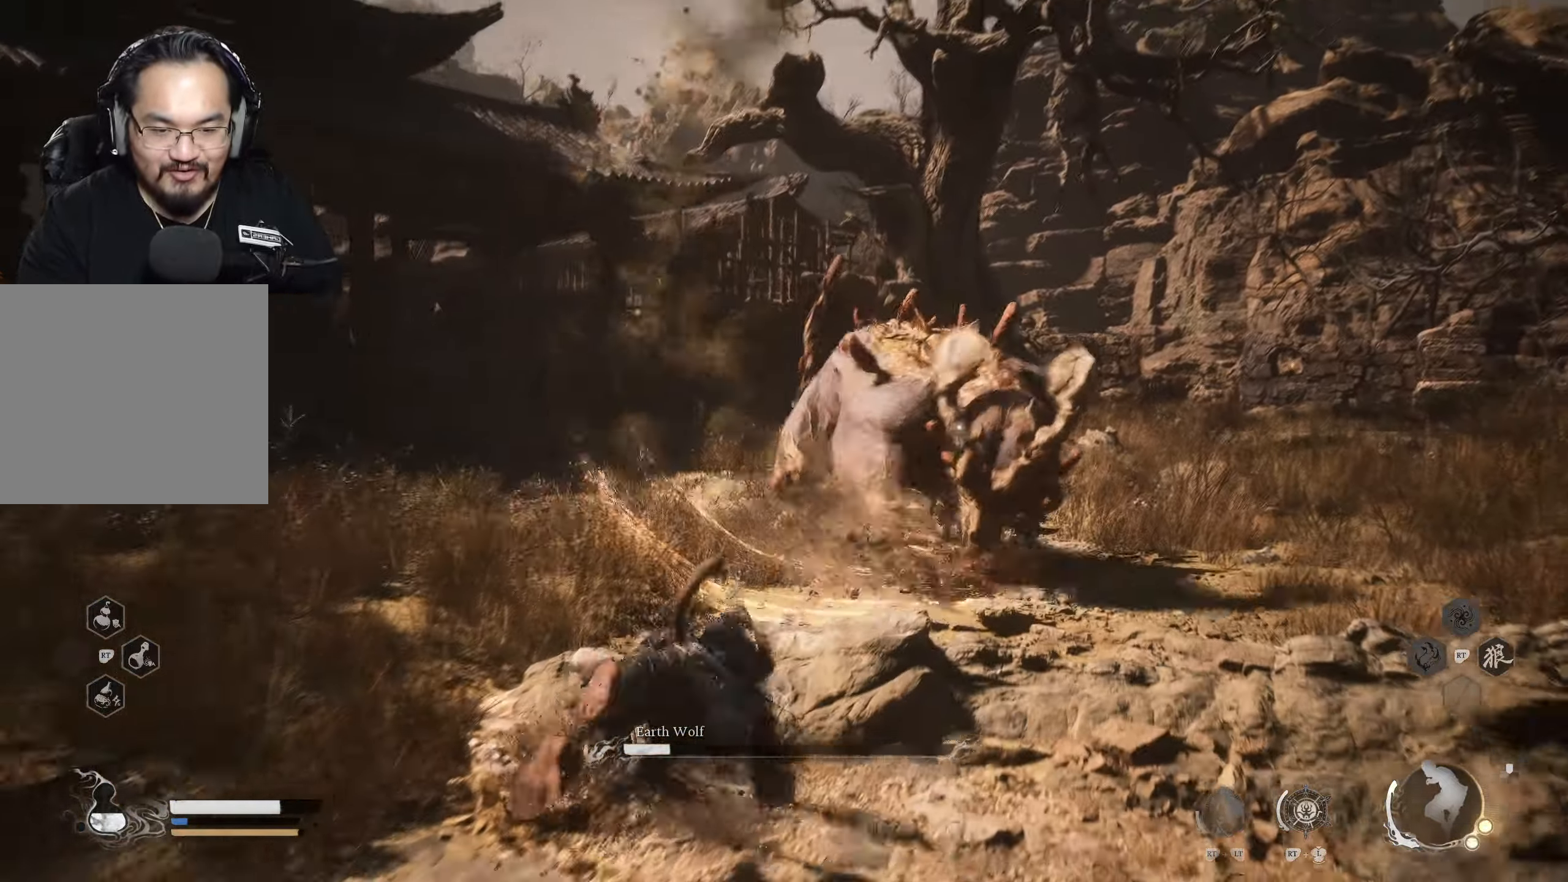
{"buttons": [], "left_stick": "center", "right_stick": "center", "events": [[383, "left_stick", "center"]]}
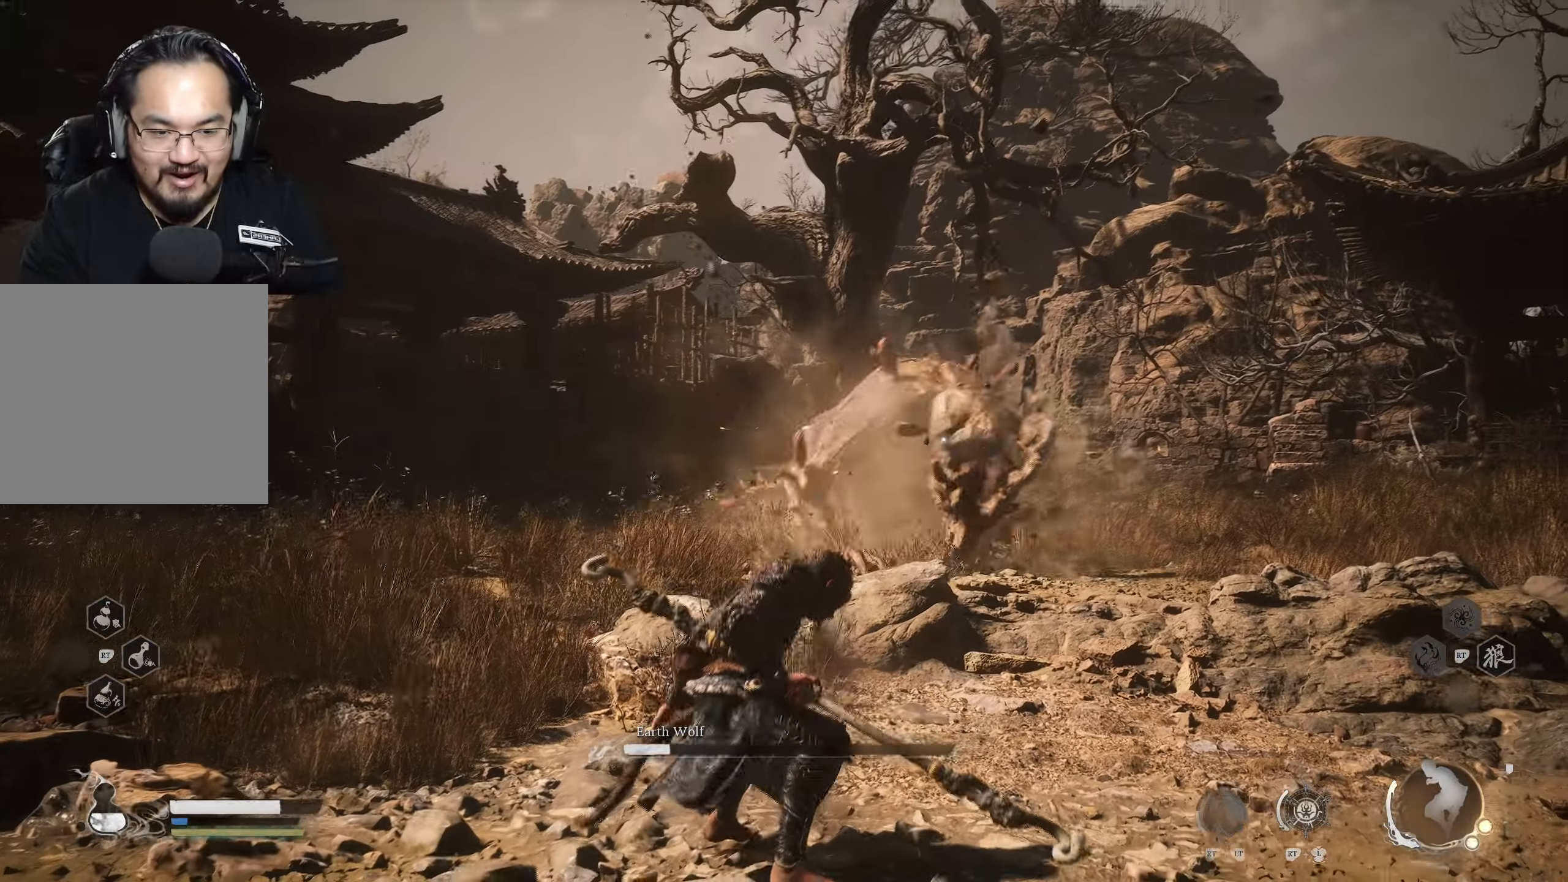
{"buttons": [], "left_stick": "right", "right_stick": "center", "events": [[67, "left_stick", "down"], [267, "left_stick", "right"]]}
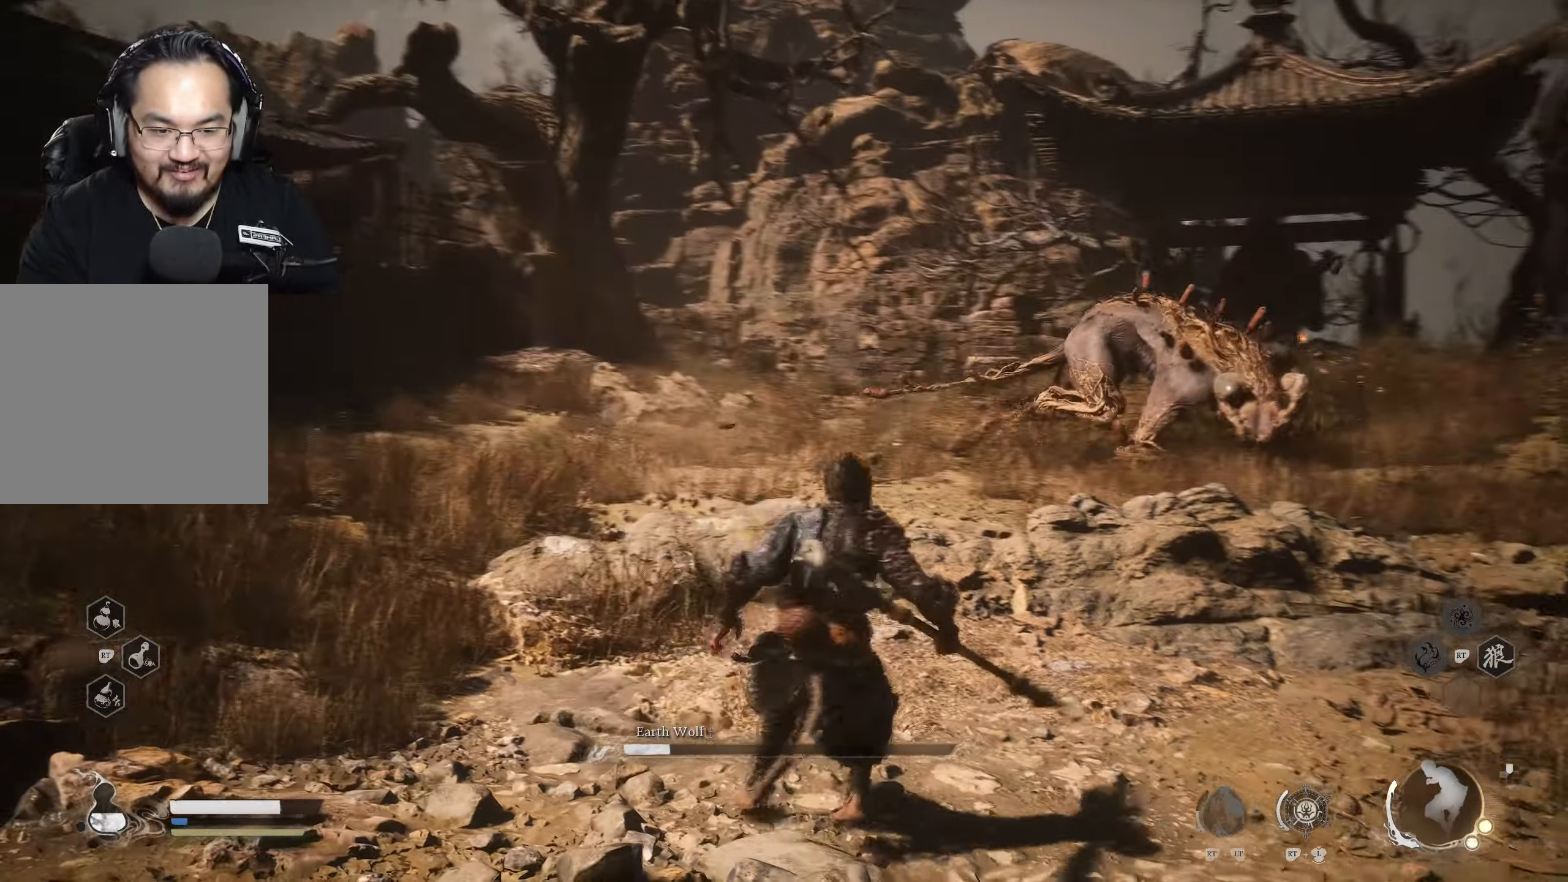
{"buttons": [], "left_stick": "right", "right_stick": "center", "events": []}
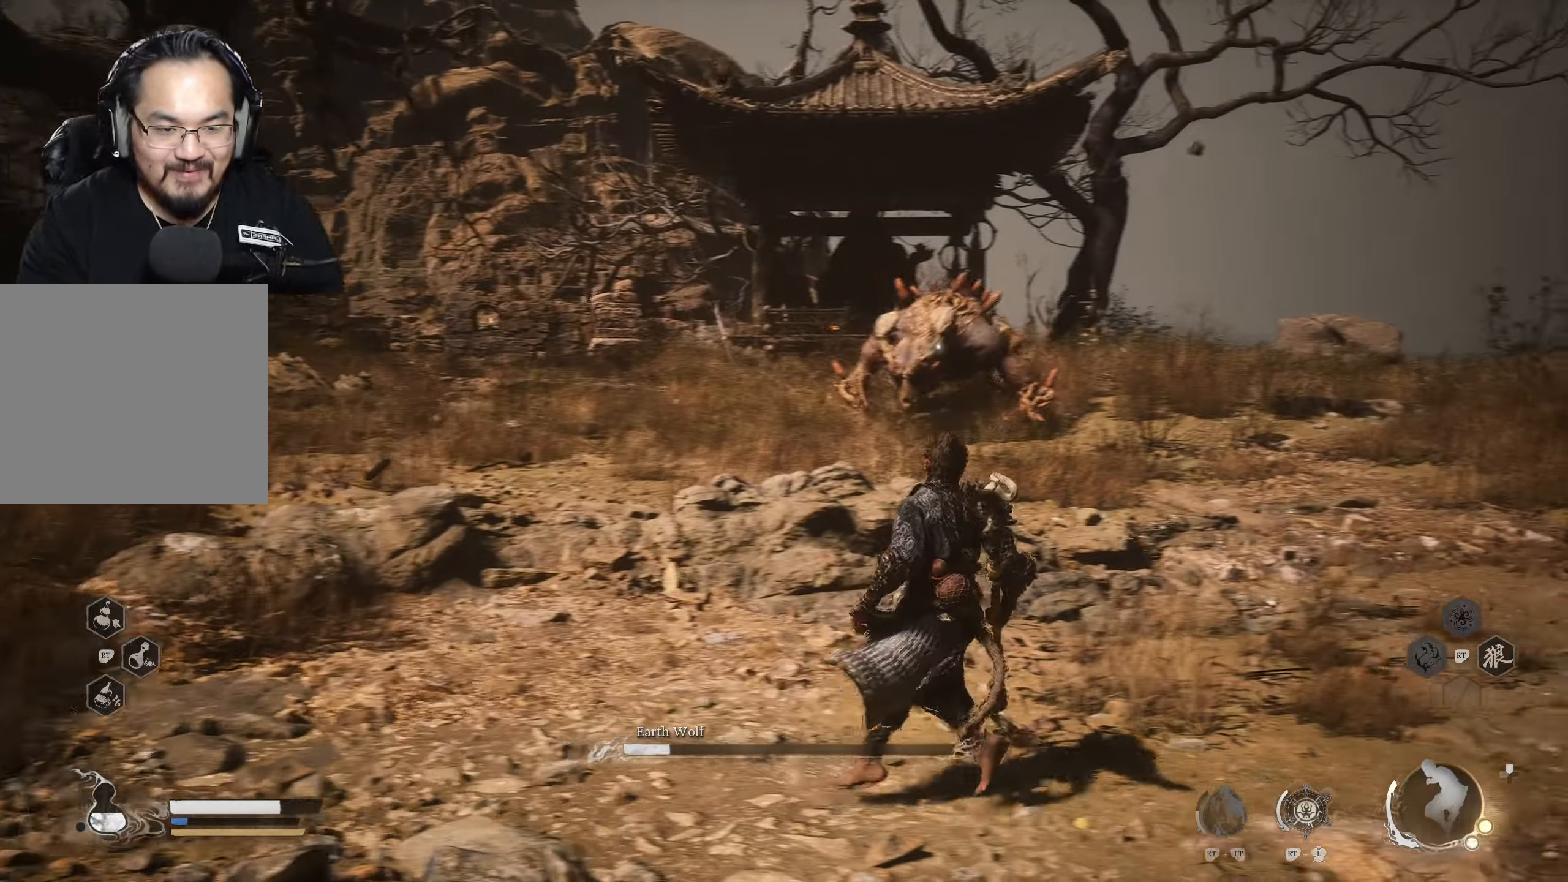
{"buttons": [], "left_stick": "up-right", "right_stick": "center", "events": [[100, "left_stick", "up-right"]]}
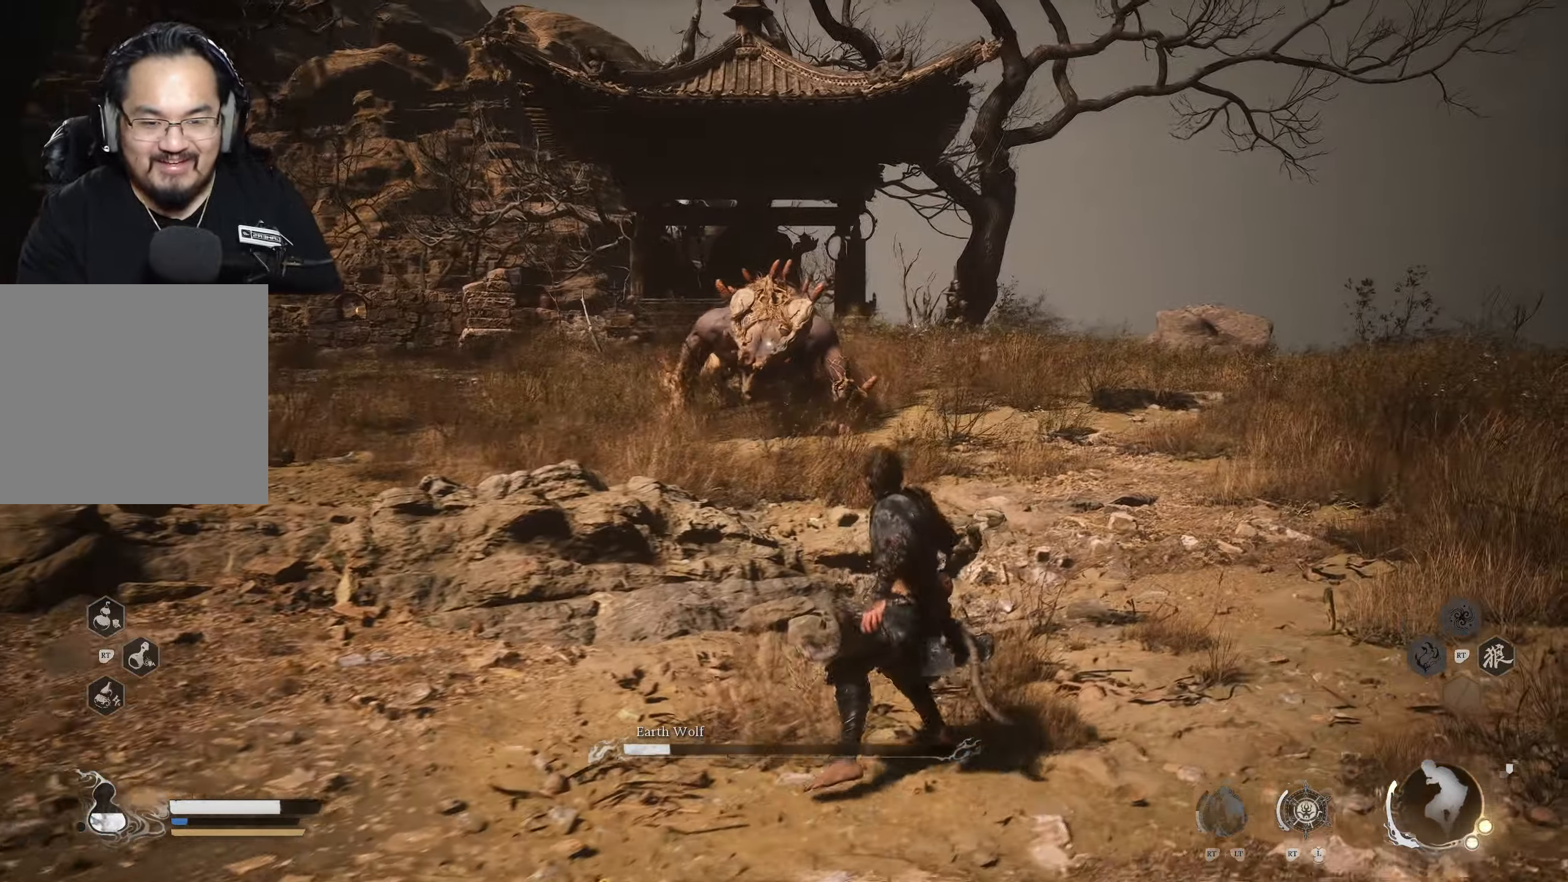
{"buttons": [], "left_stick": "up", "right_stick": "center", "events": [[350, "left_stick", "up"]]}
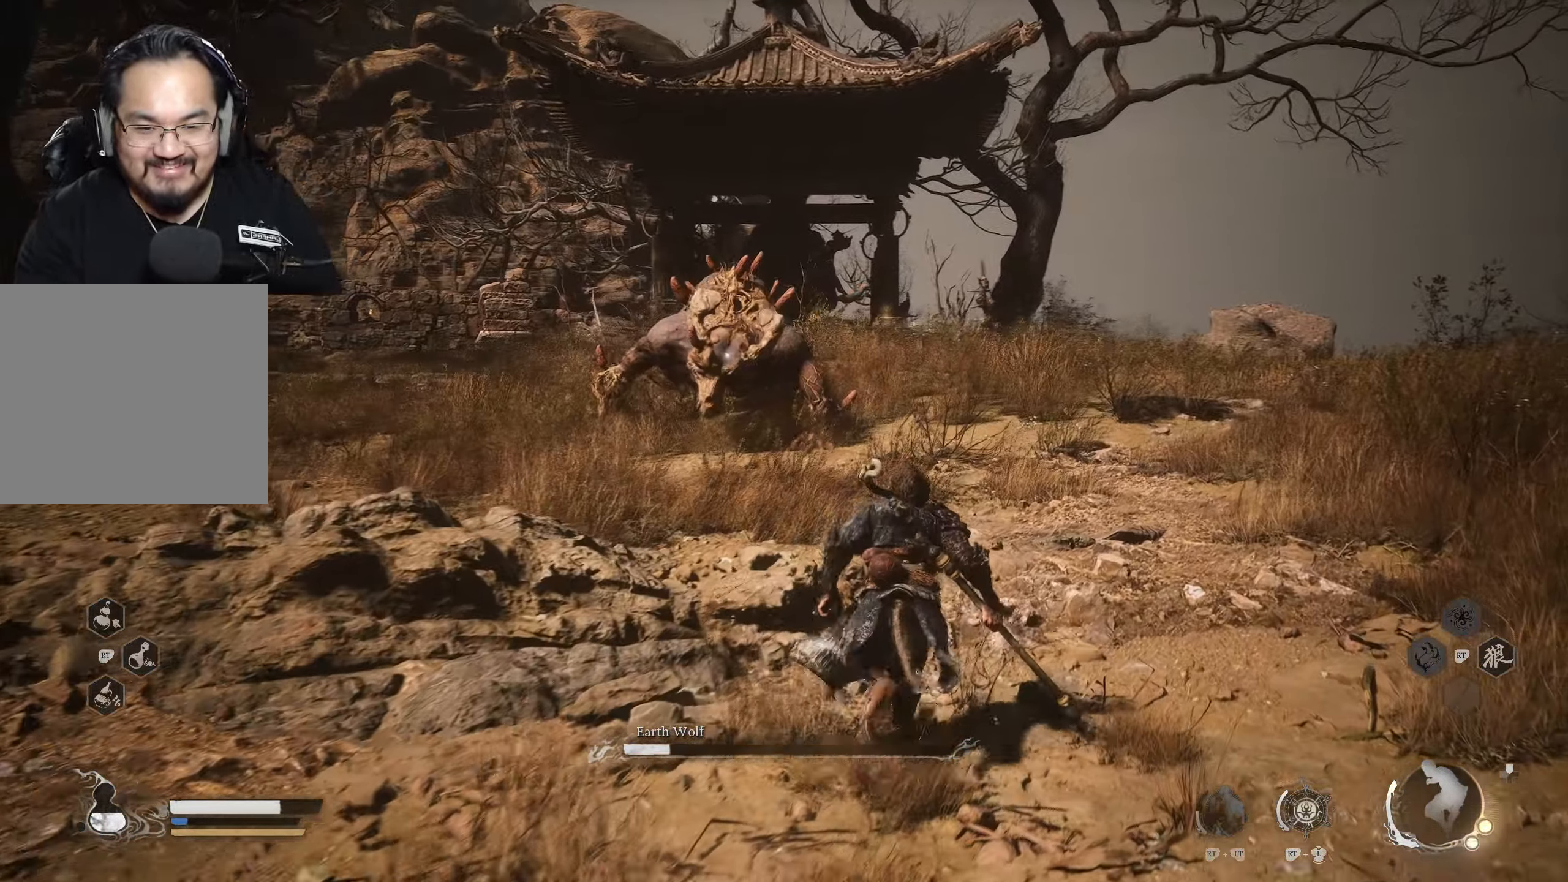
{"buttons": ["A"], "left_stick": "up", "right_stick": "center", "events": [[433, "A", "down"]]}
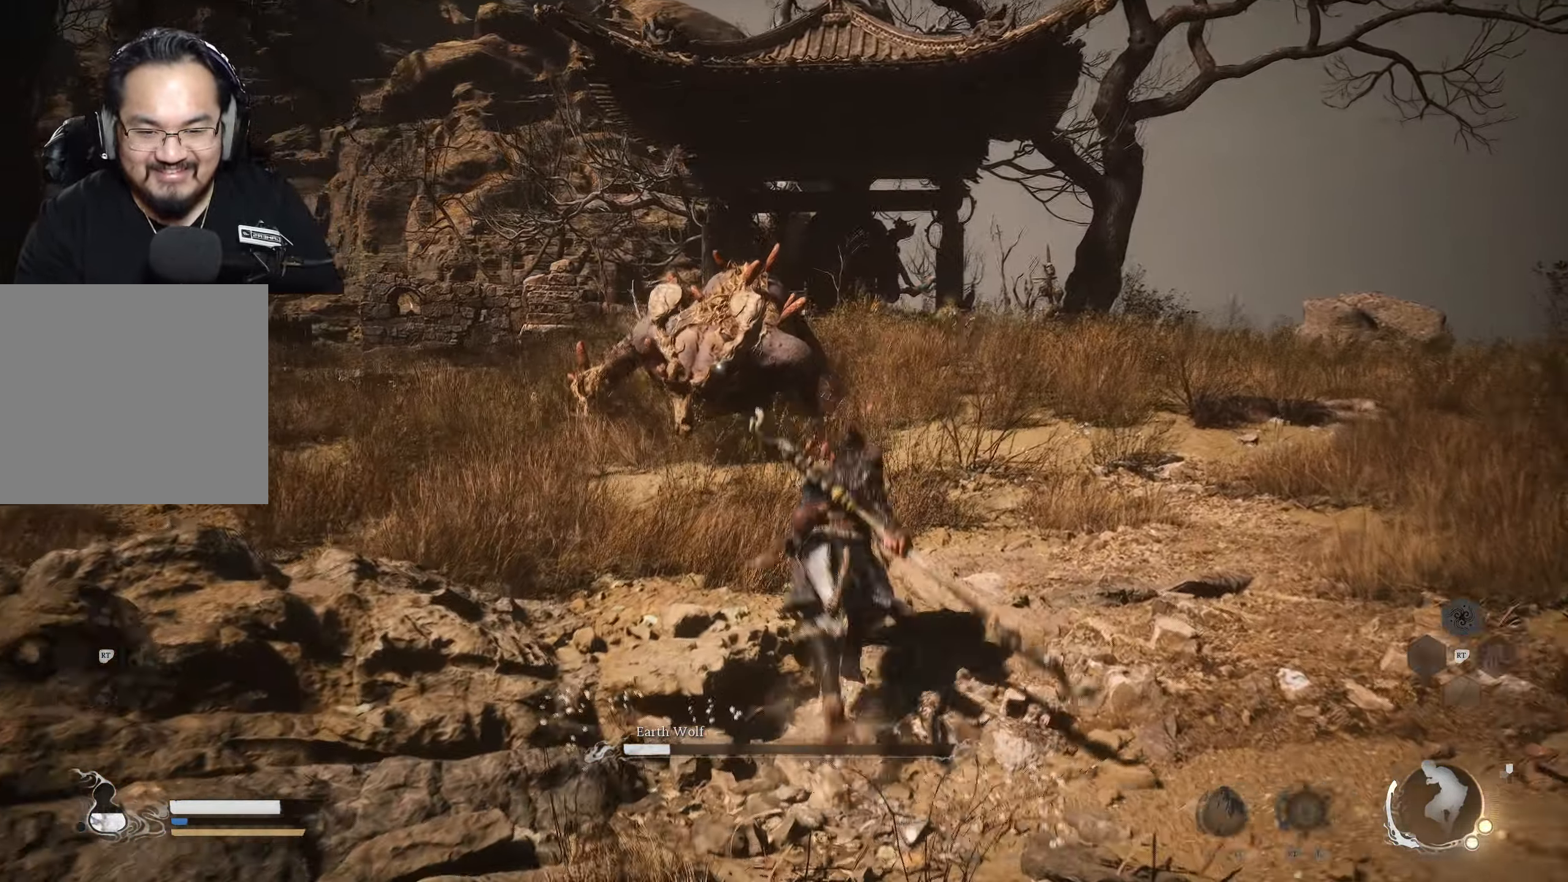
{"buttons": ["X"], "left_stick": "up", "right_stick": "center", "events": [[117, "A", "up"], [267, "X", "down"]]}
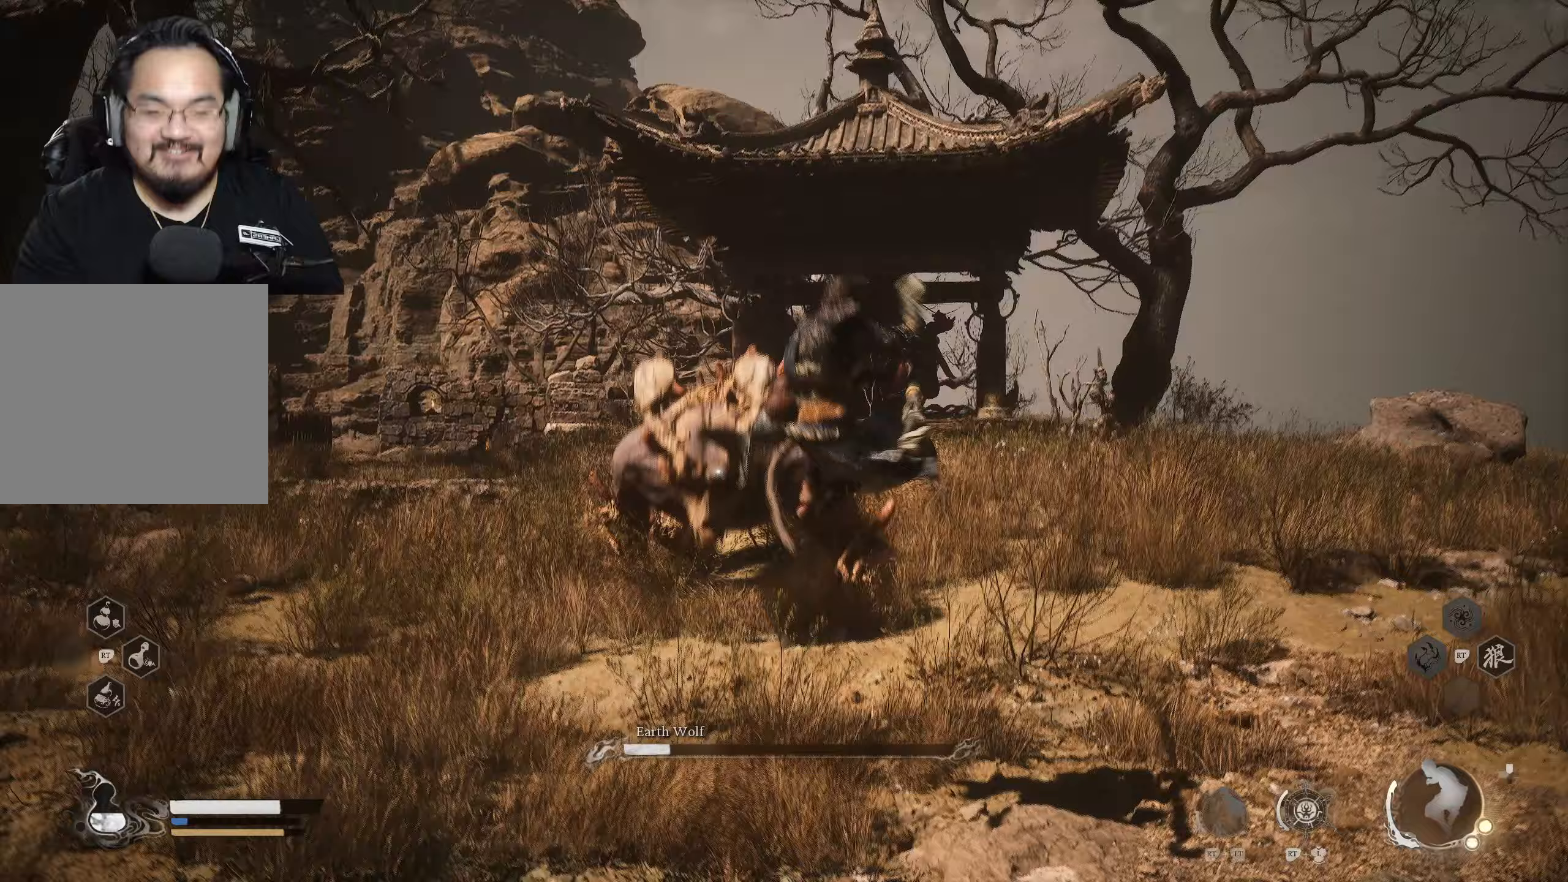
{"buttons": ["Y"], "left_stick": "up", "right_stick": "center", "events": [[50, "X", "up"], [300, "Y", "down"], [400, "Y", "up"], [433, "Y", "down"]]}
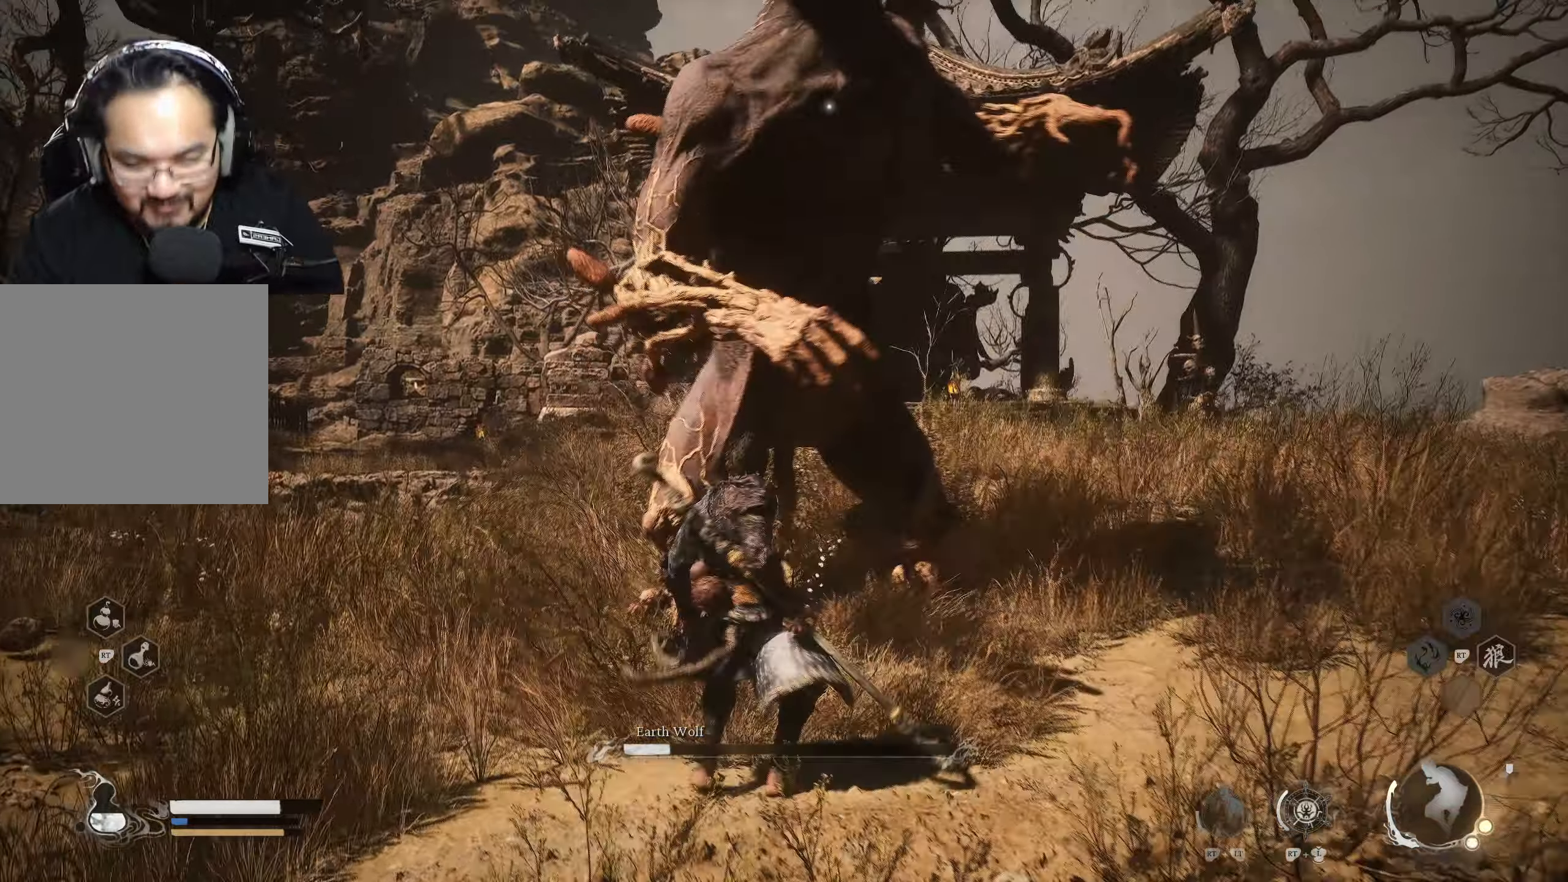
{"buttons": [], "left_stick": "left", "right_stick": "center", "events": [[83, "Y", "up"], [233, "left_stick", "left"], [317, "B", "down"], [467, "B", "up"]]}
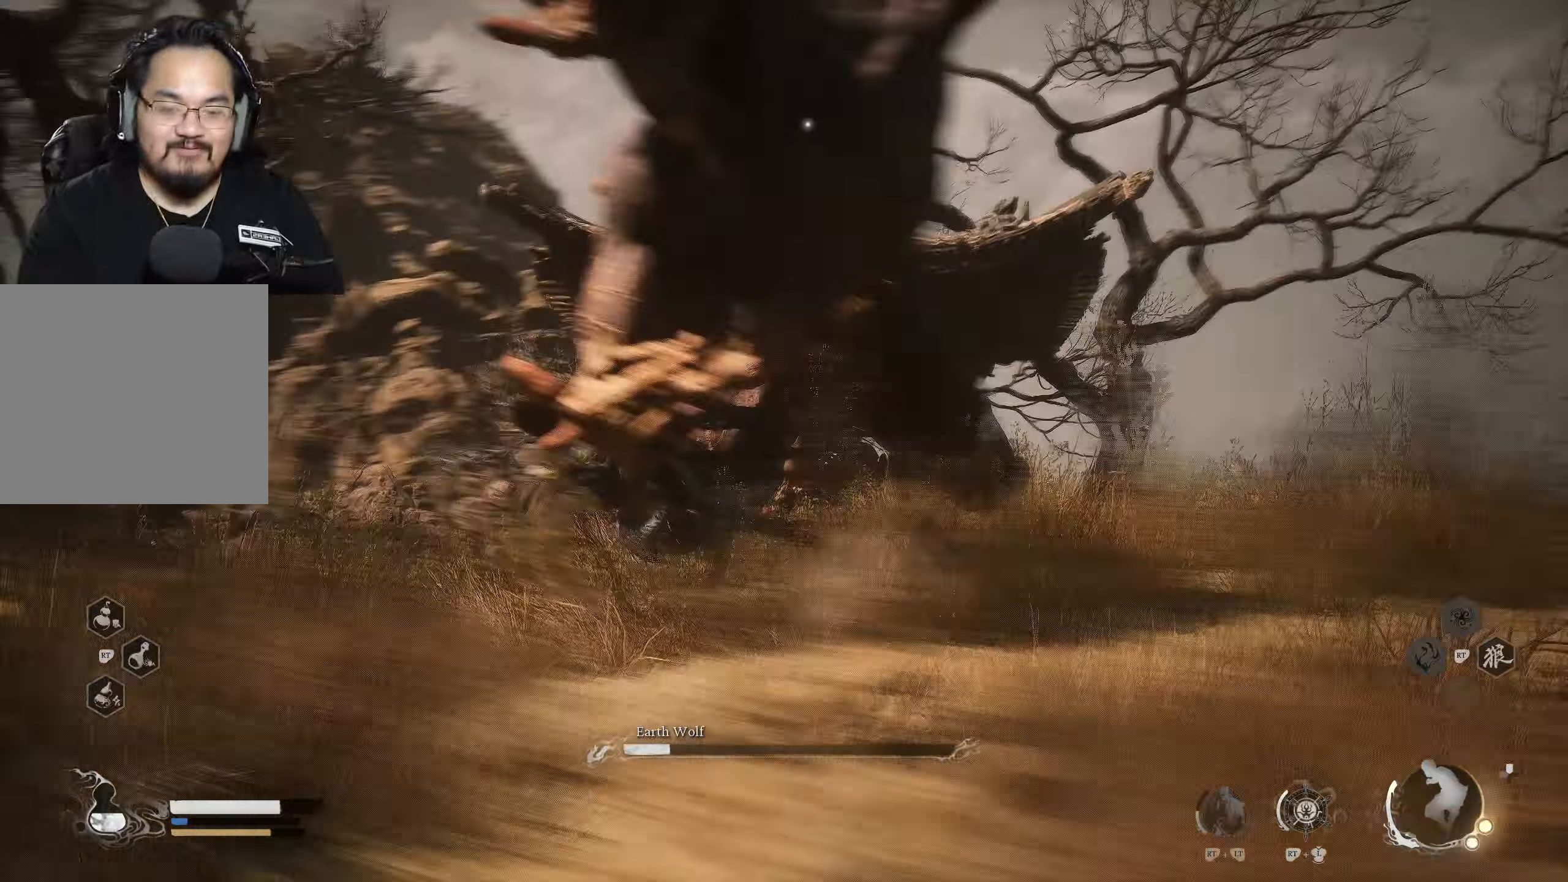
{"buttons": [], "left_stick": "up-right", "right_stick": "center", "events": [[183, "B", "down"], [267, "B", "up"], [333, "B", "down"], [383, "B", "up"], [433, "left_stick", "up"], [500, "left_stick", "up-right"]]}
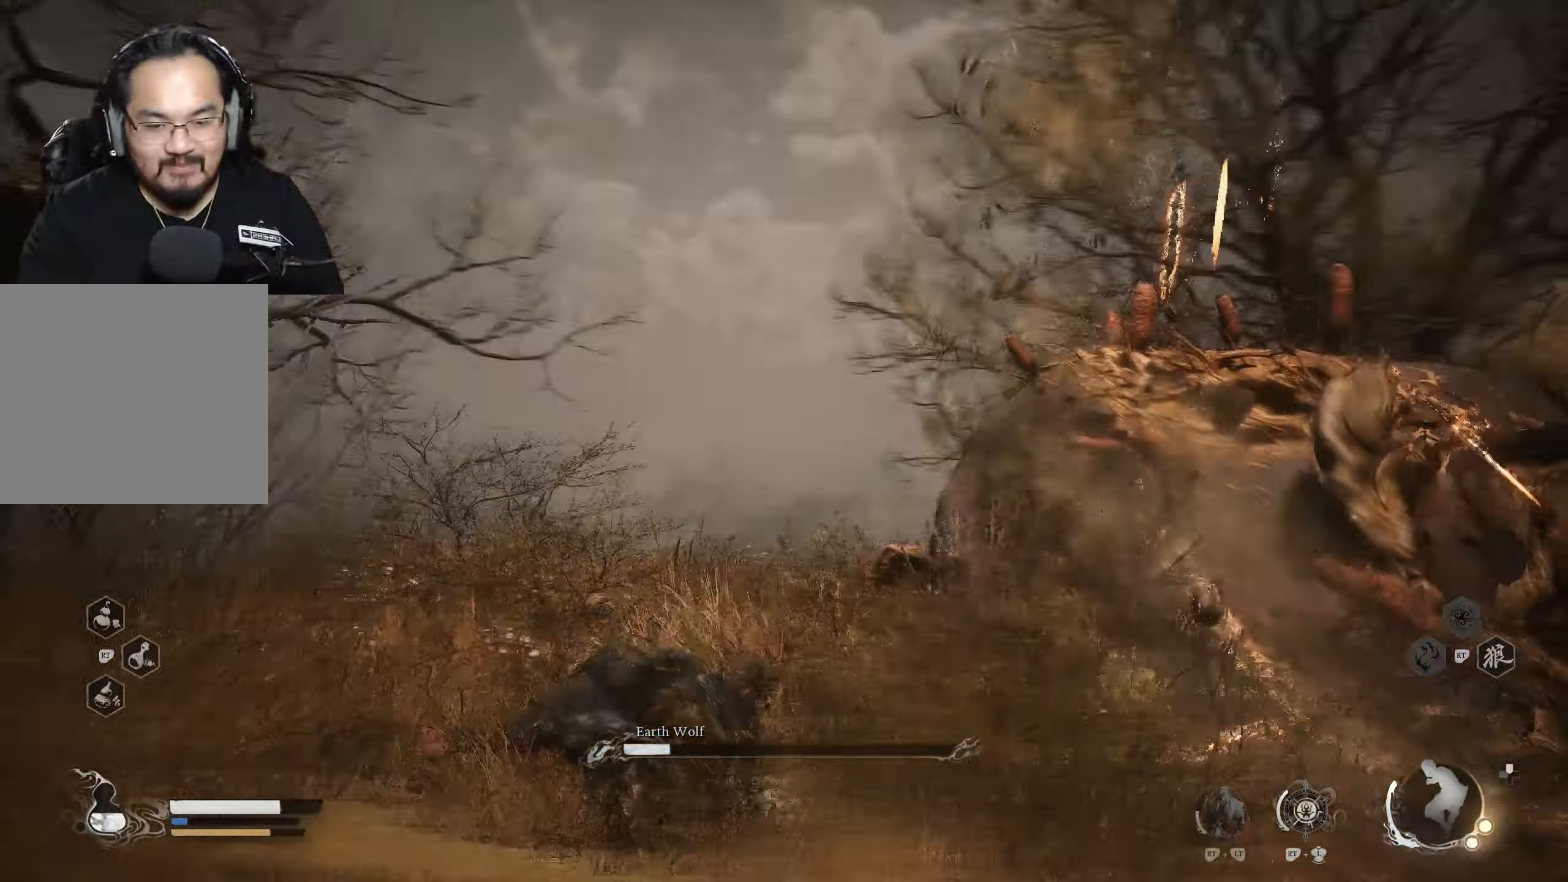
{"buttons": [], "left_stick": "up-left", "right_stick": "center", "events": [[333, "B", "down"], [350, "left_stick", "up-left"], [483, "B", "up"]]}
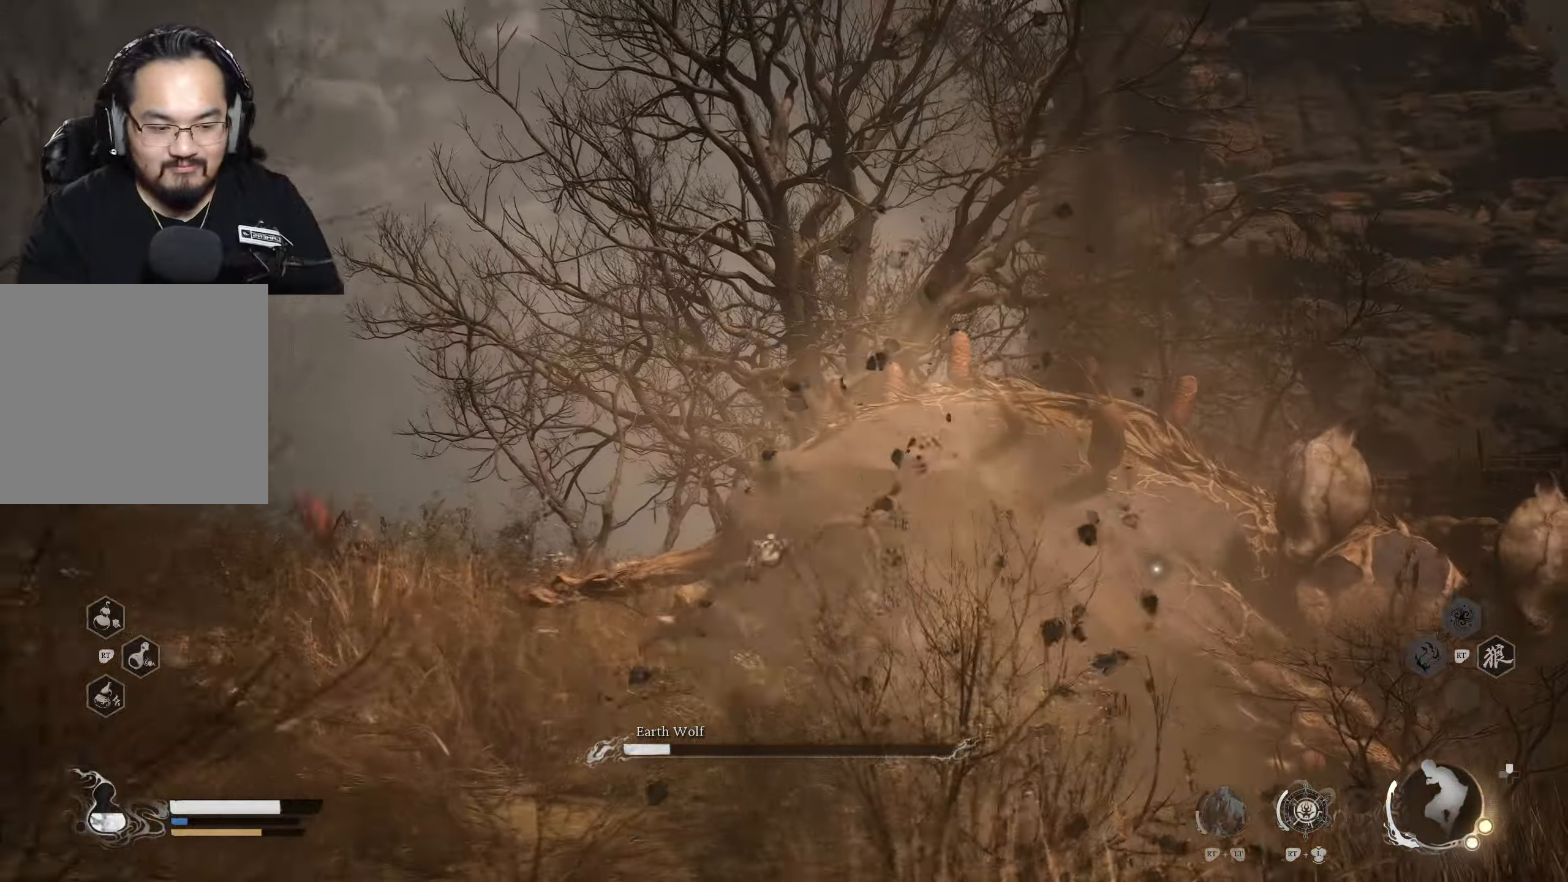
{"buttons": [], "left_stick": "up", "right_stick": "center", "events": [[217, "left_stick", "up"]]}
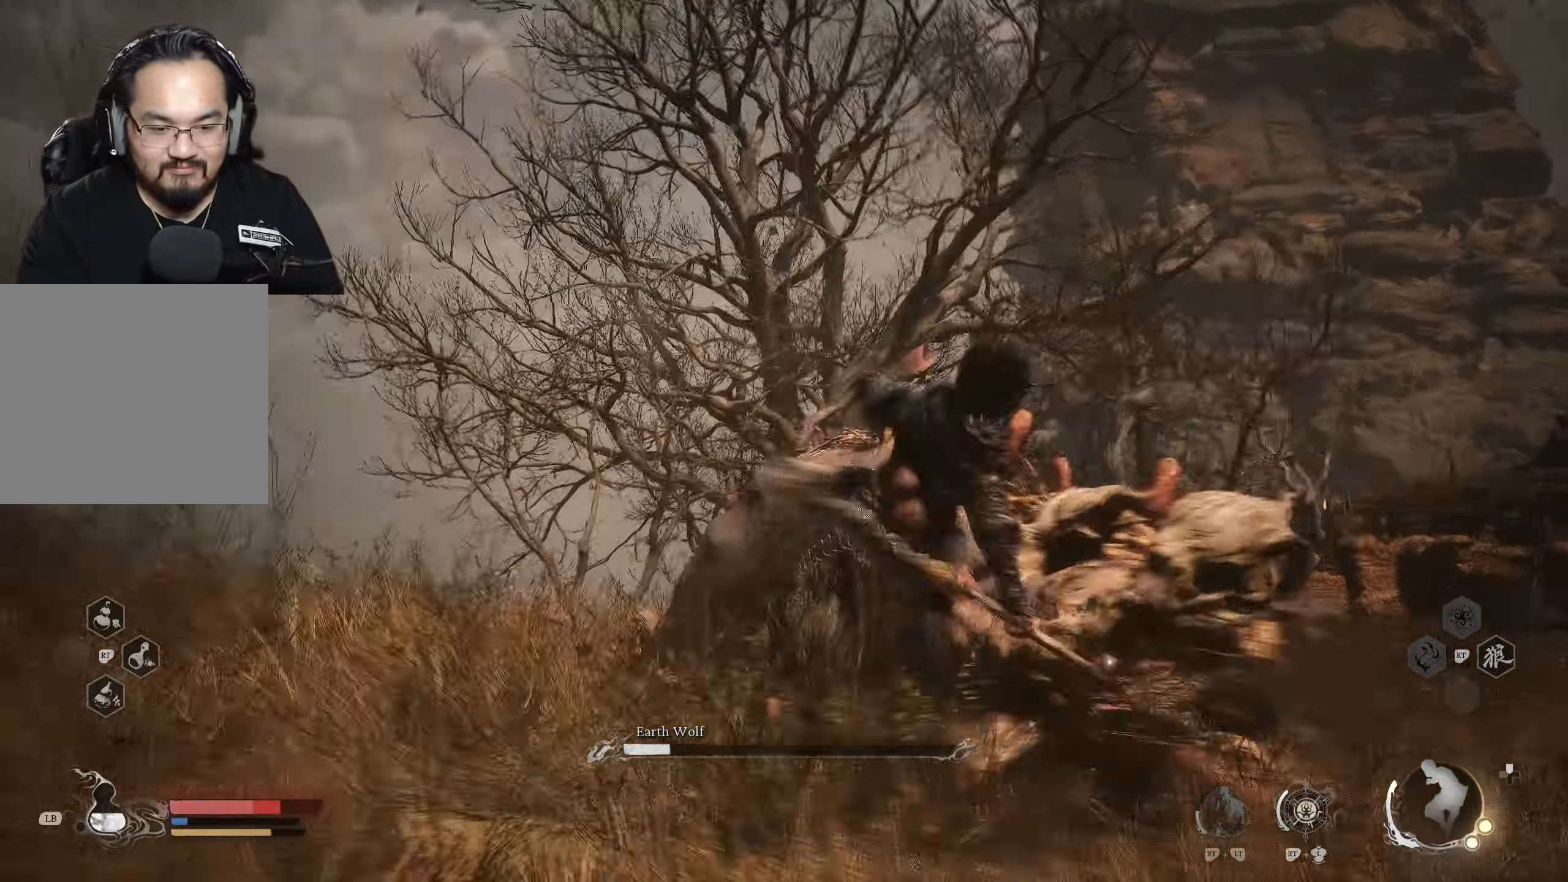
{"buttons": [], "left_stick": "right", "right_stick": "center", "events": [[33, "left_stick", "up-left"], [100, "B", "down"], [183, "B", "up"], [433, "left_stick", "right"]]}
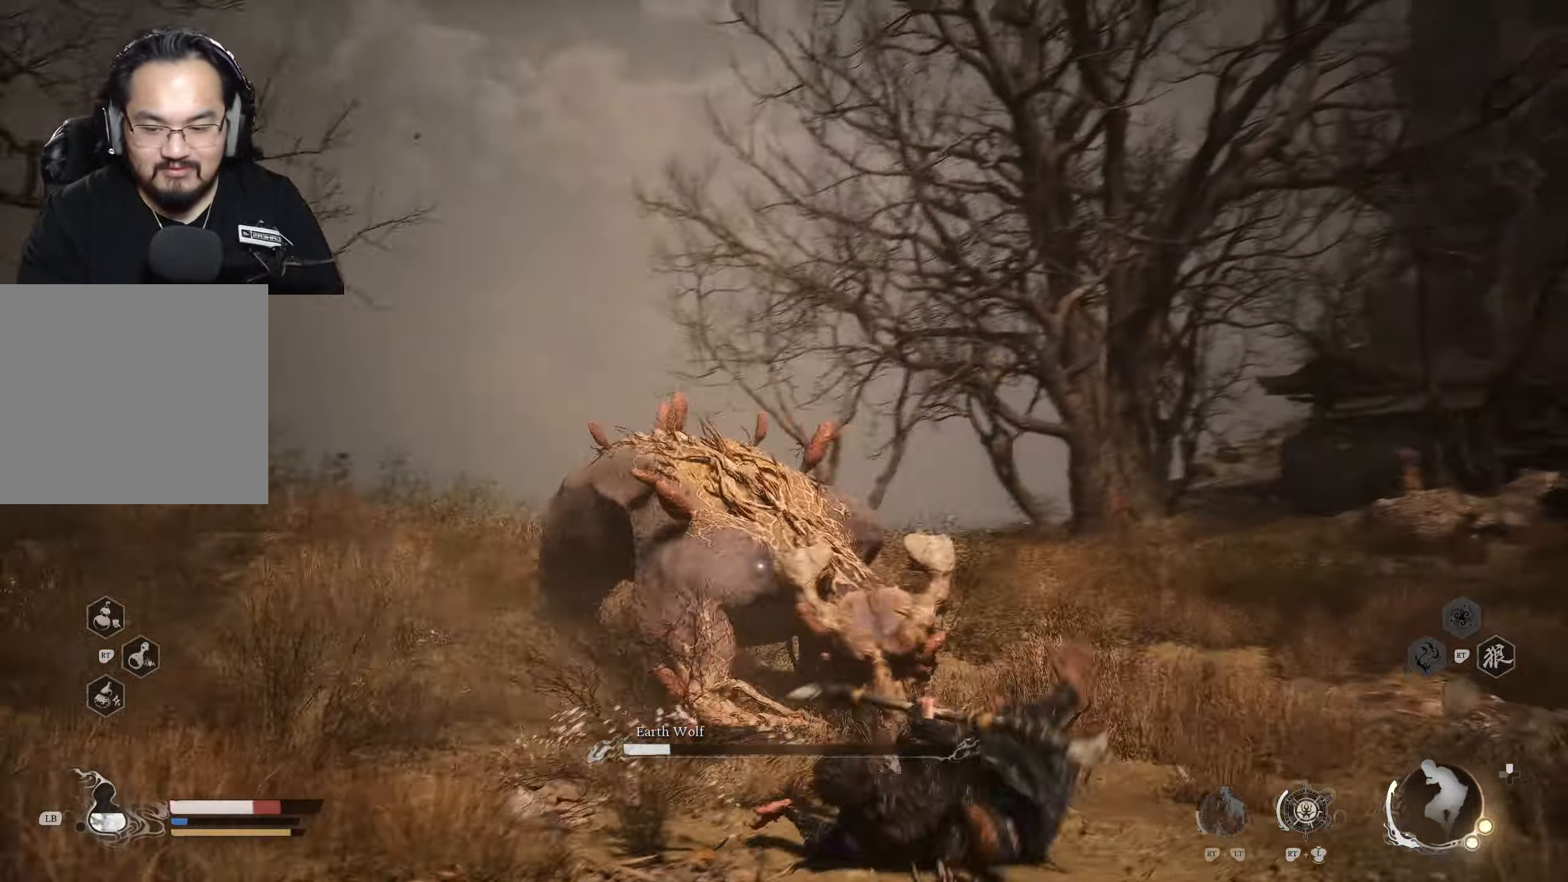
{"buttons": [], "left_stick": "right", "right_stick": "center", "events": [[100, "B", "down"], [183, "B", "up"]]}
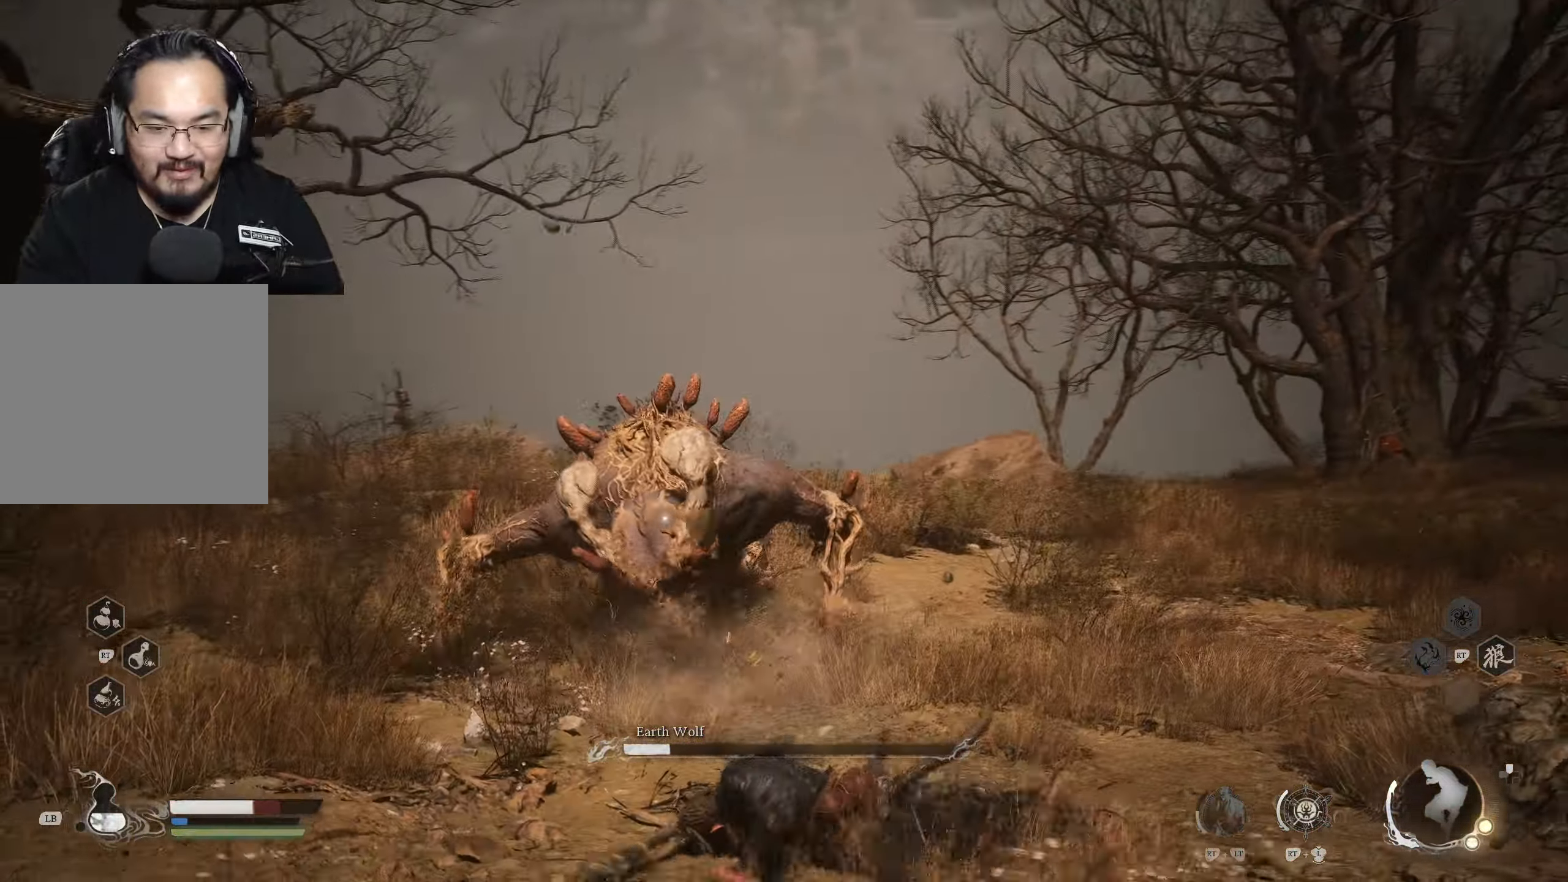
{"buttons": [], "left_stick": "up-right", "right_stick": "center", "events": [[33, "left_stick", "up-right"], [233, "B", "down"], [300, "B", "up"]]}
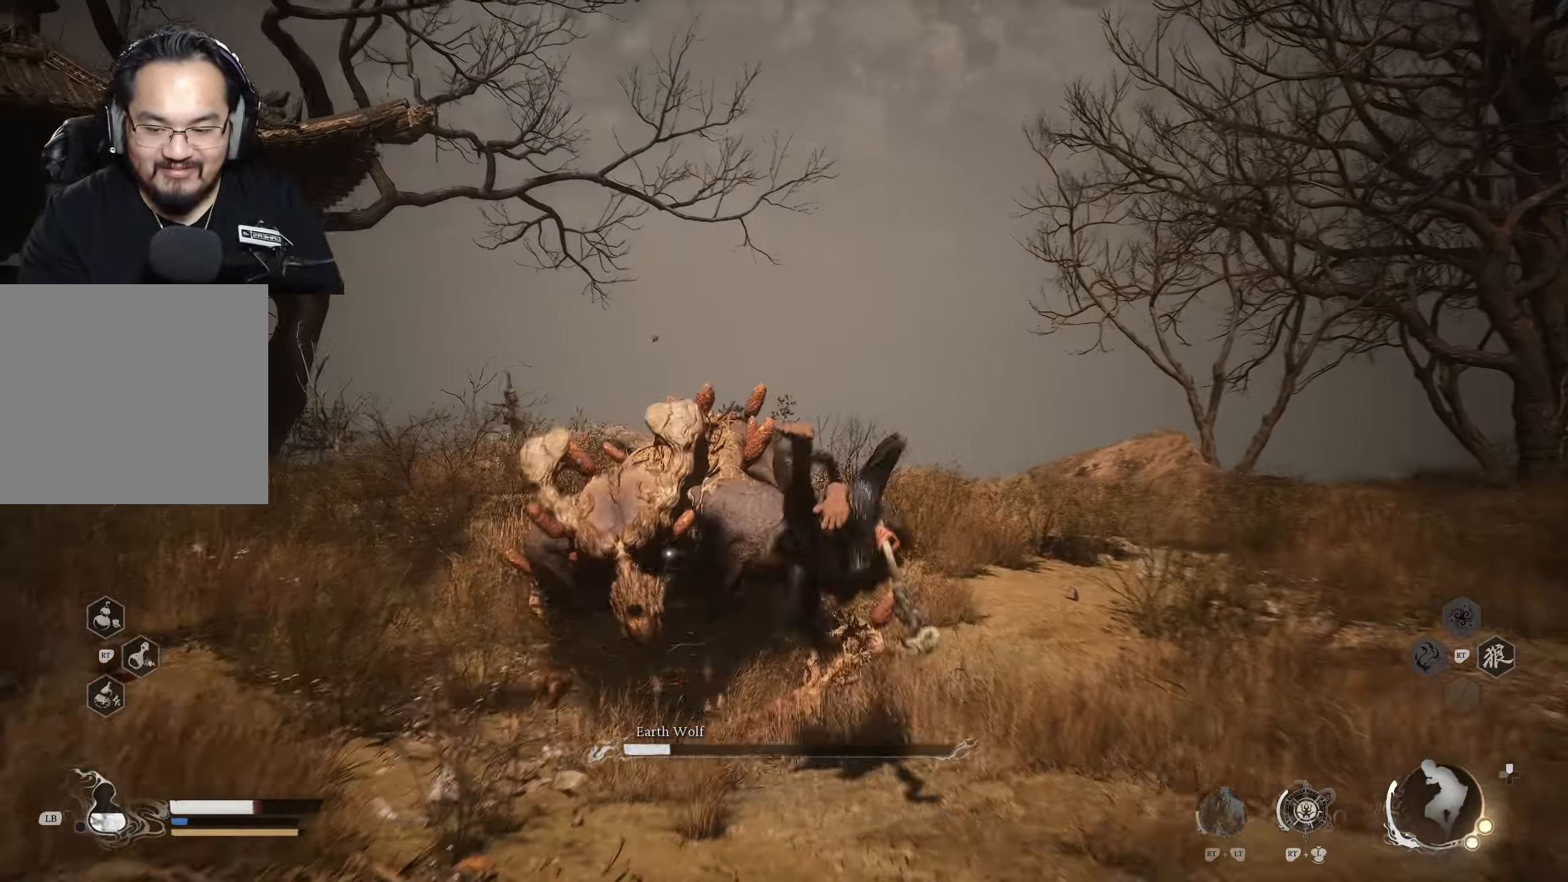
{"buttons": [], "left_stick": "right", "right_stick": "center", "events": [[133, "left_stick", "right"]]}
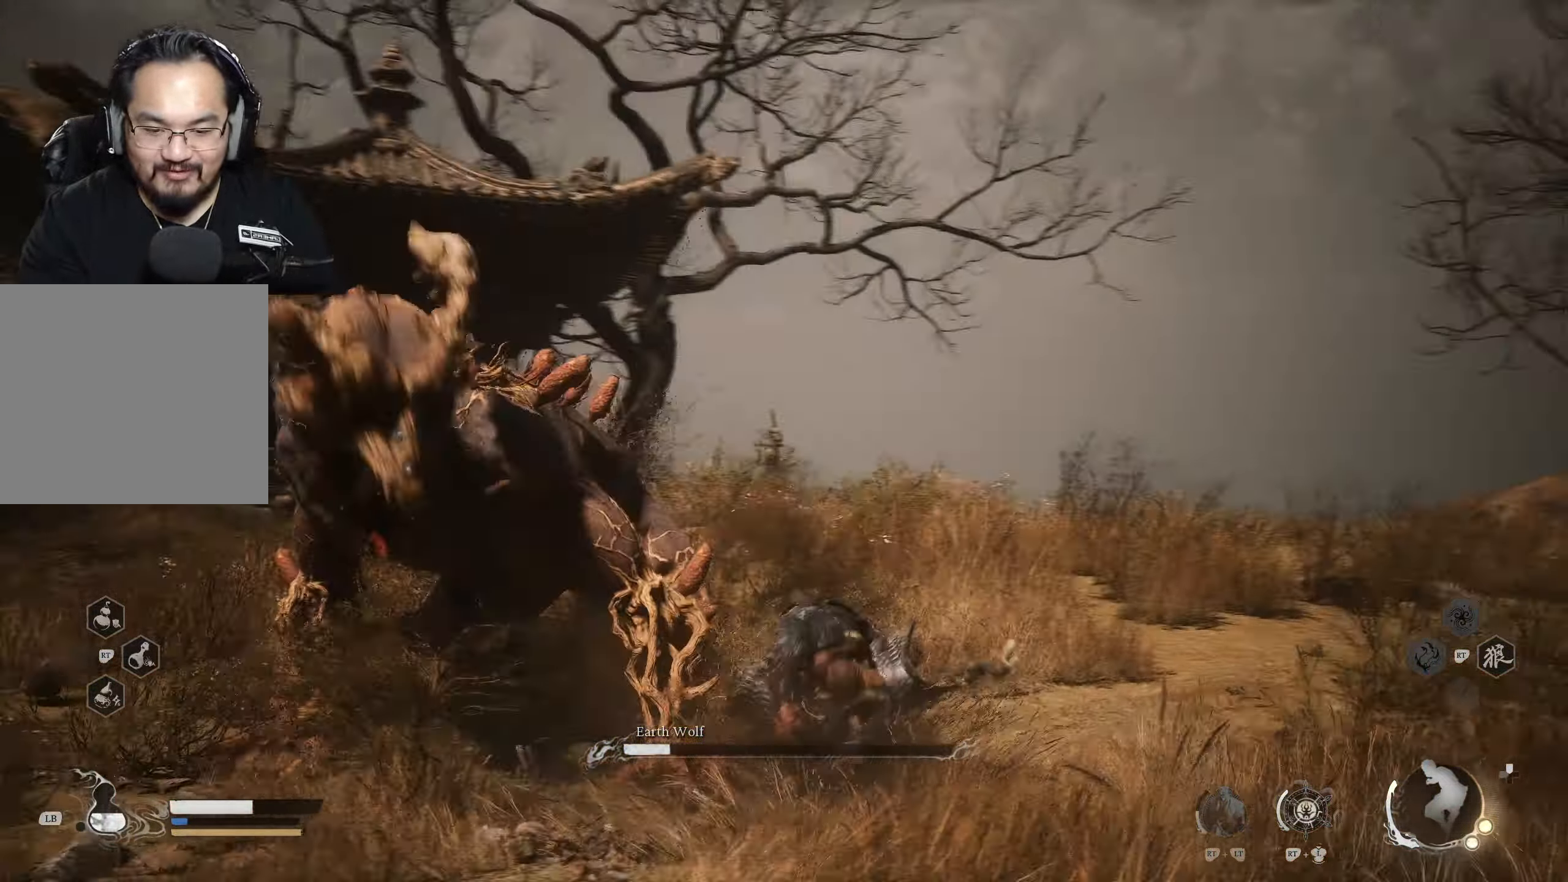
{"buttons": ["B"], "left_stick": "down-right", "right_stick": "center", "events": [[17, "left_stick", "down-right"], [317, "B", "down"]]}
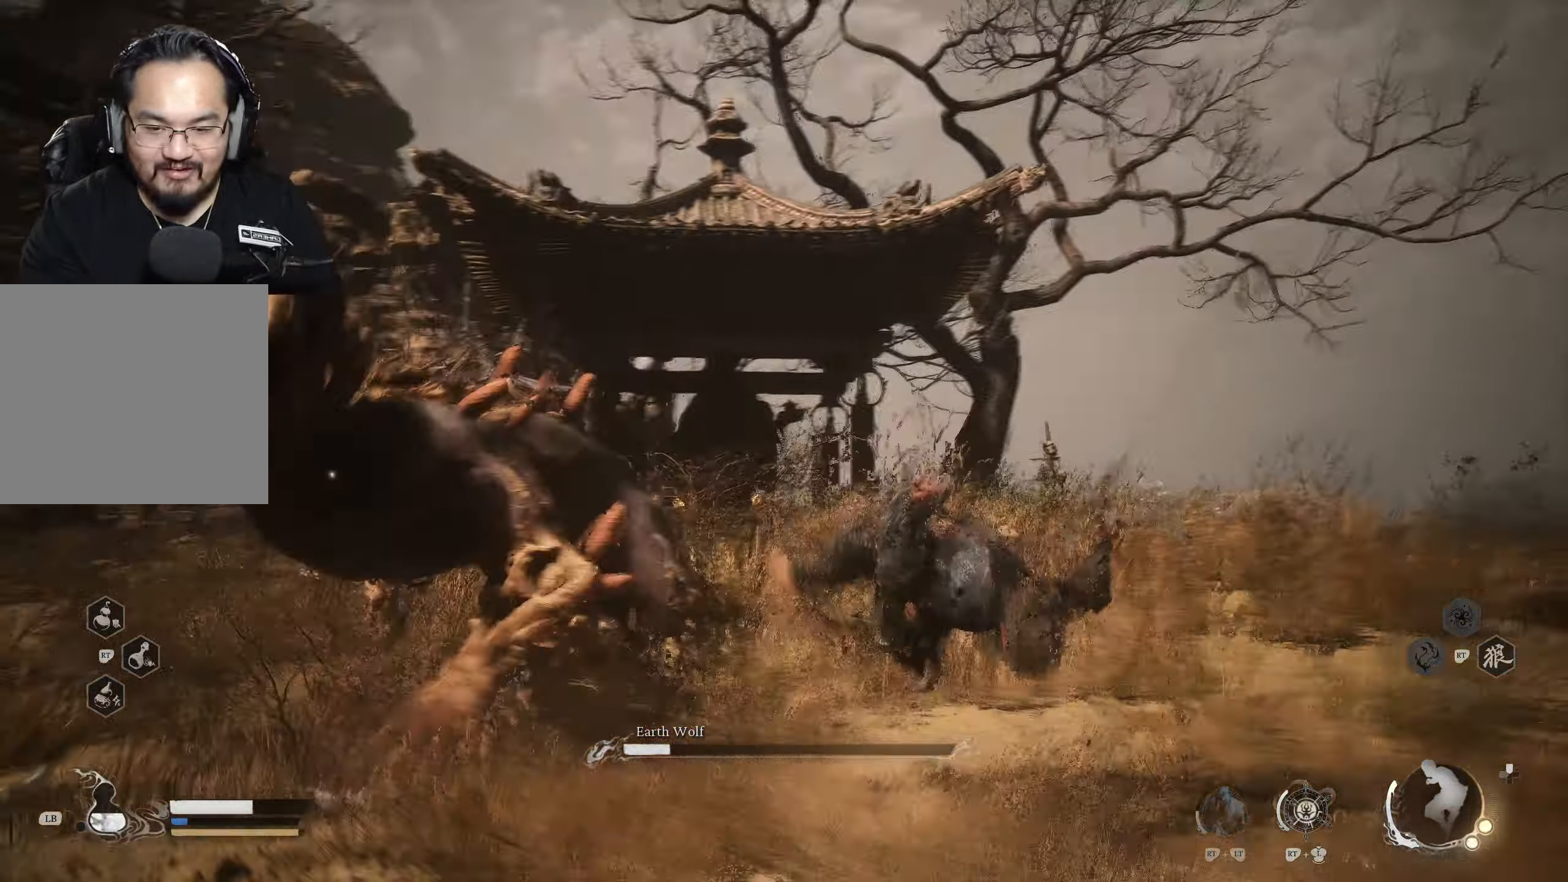
{"buttons": [], "left_stick": "down", "right_stick": "center", "events": [[50, "B", "up"], [467, "left_stick", "down"]]}
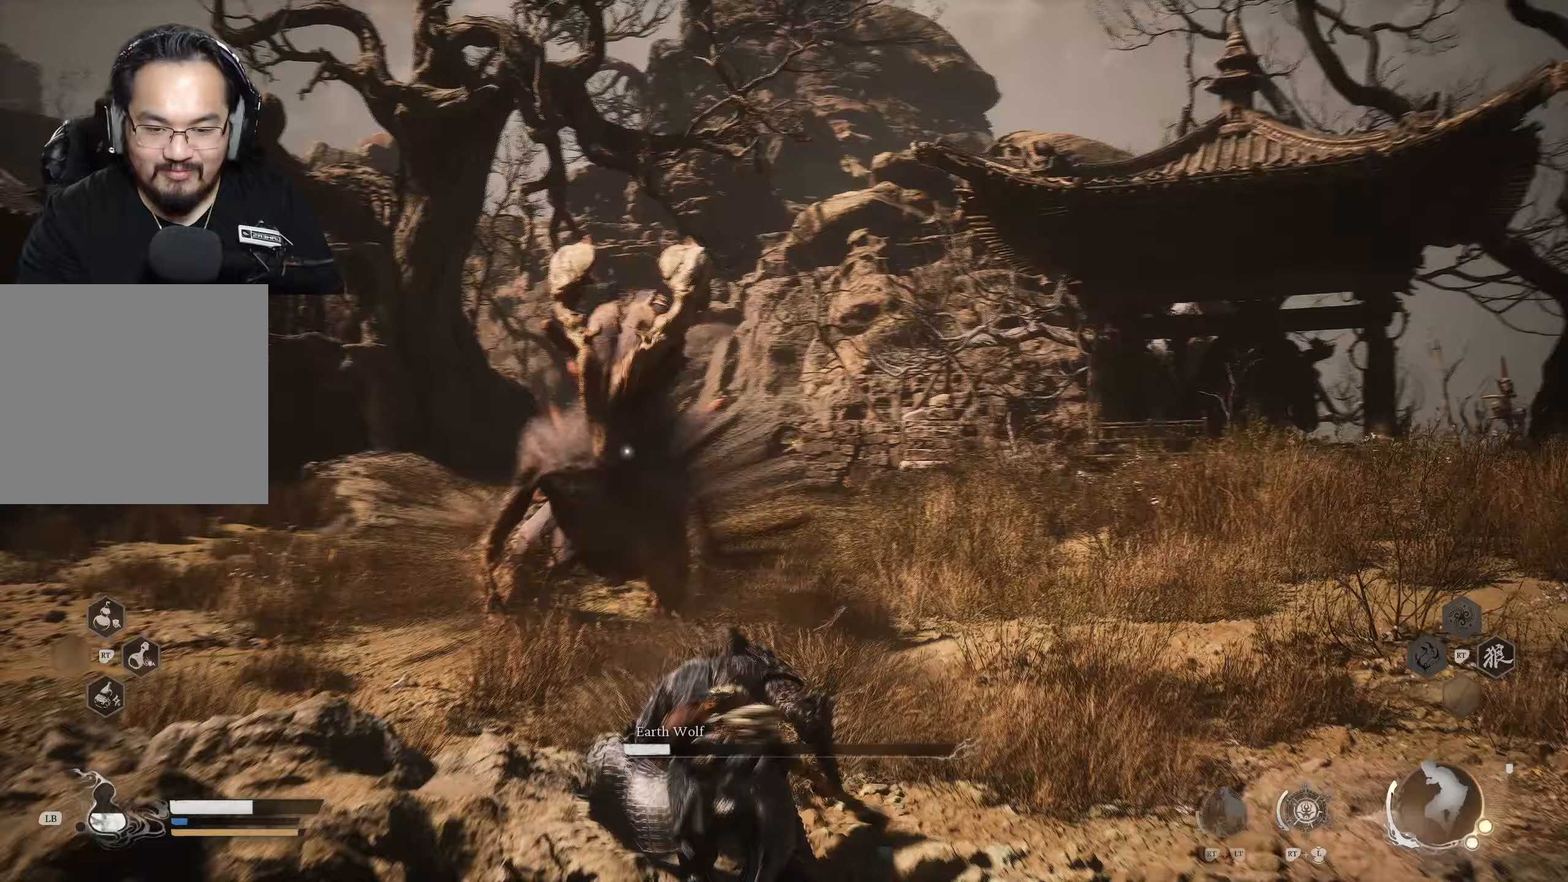
{"buttons": [], "left_stick": "center", "right_stick": "center", "events": [[183, "left_stick", "center"]]}
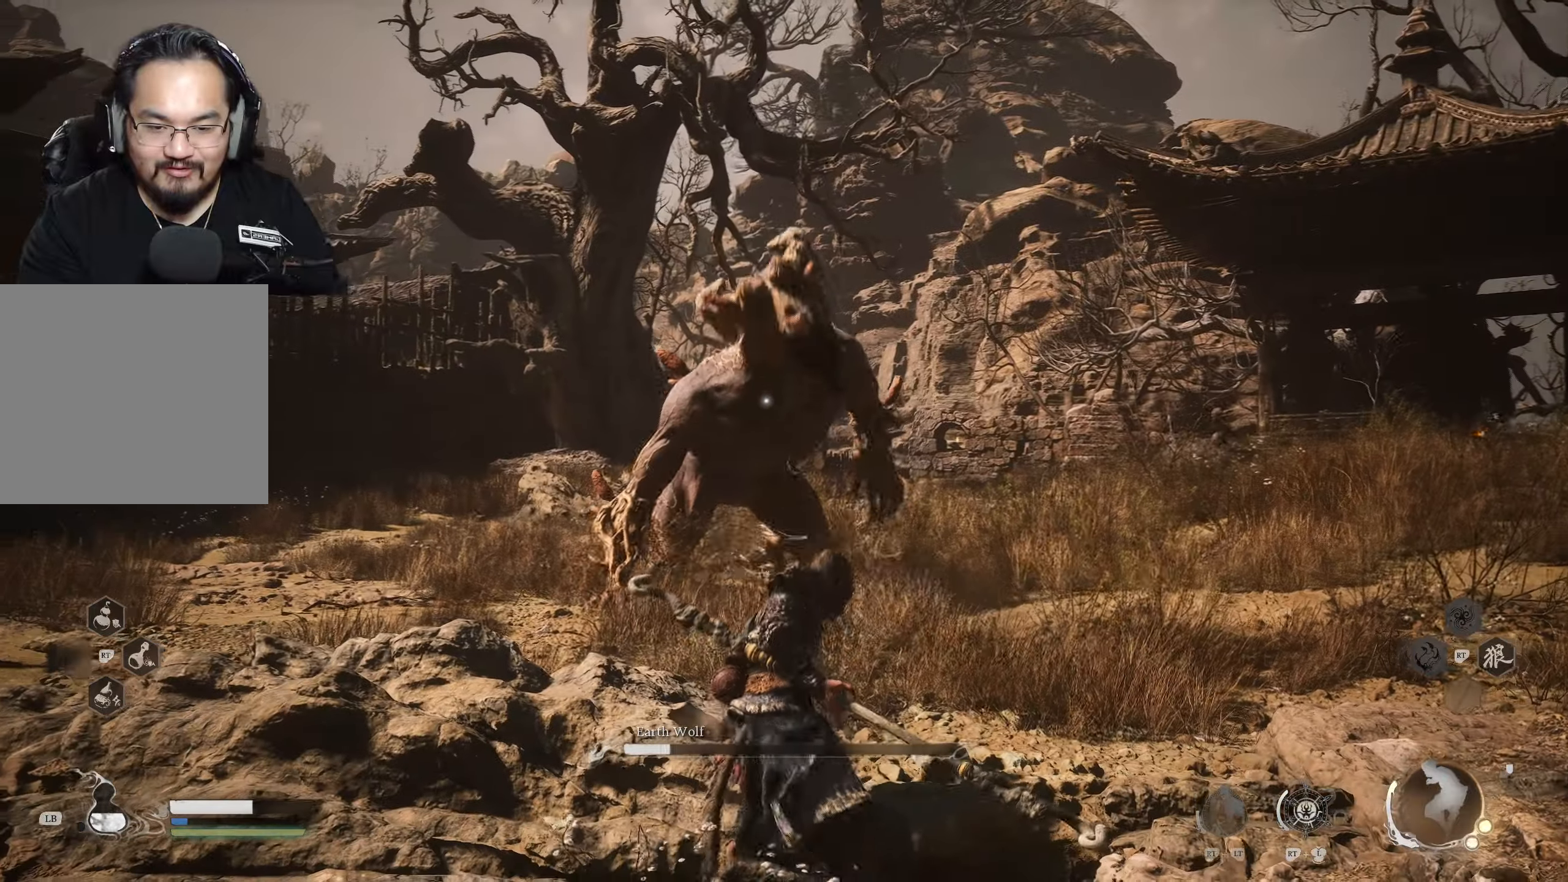
{"buttons": ["B"], "left_stick": "up-right", "right_stick": "center", "events": [[317, "left_stick", "up"], [400, "B", "down"], [400, "left_stick", "up-right"]]}
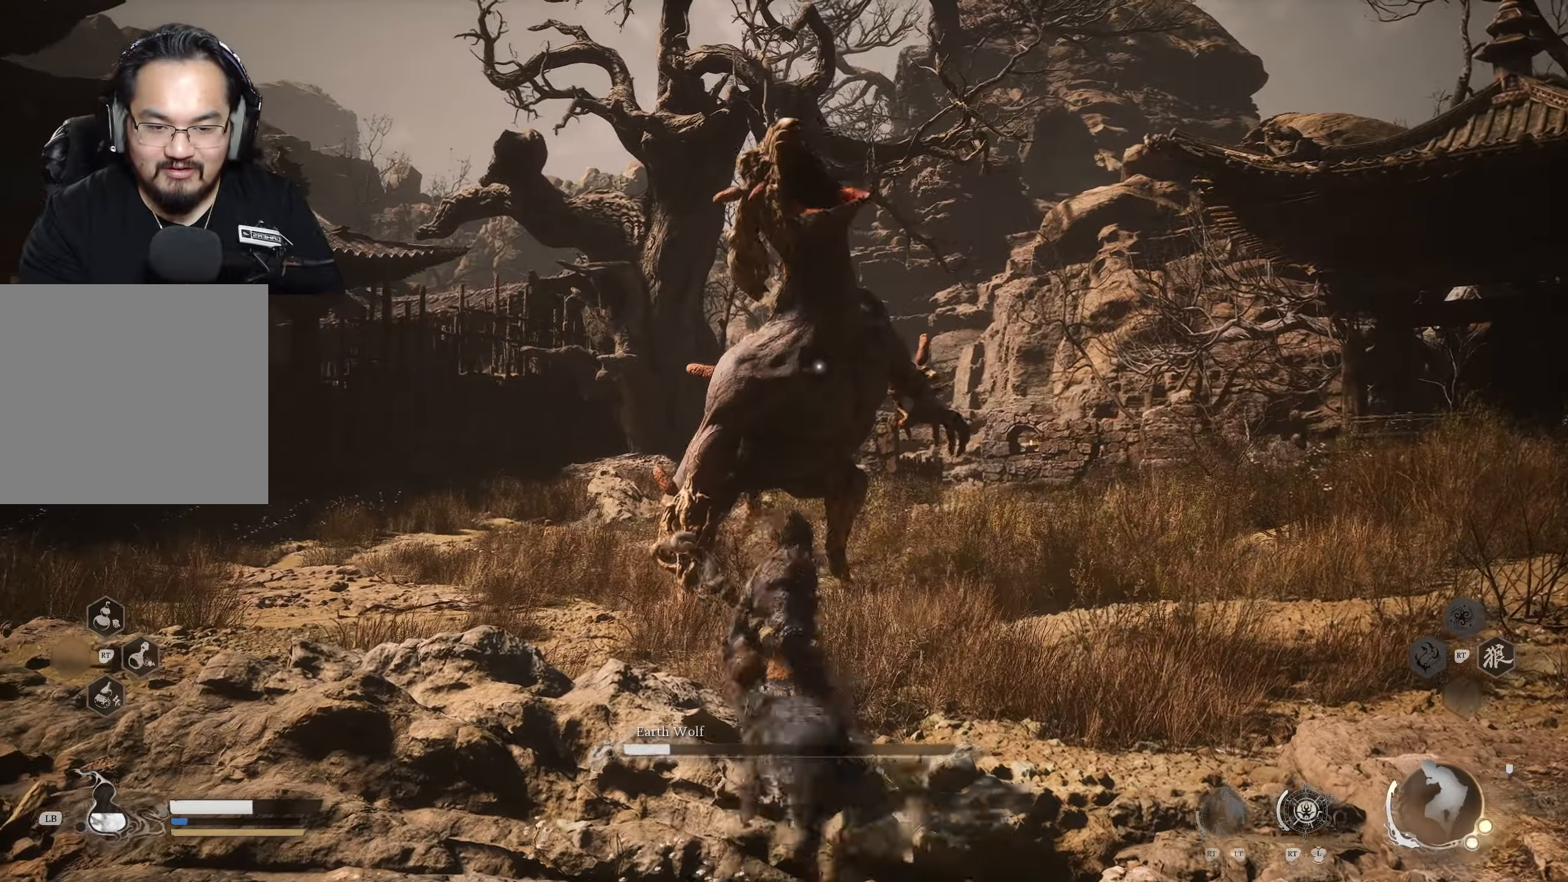
{"buttons": [], "left_stick": "center", "right_stick": "center", "events": [[17, "B", "up"], [433, "left_stick", "center"]]}
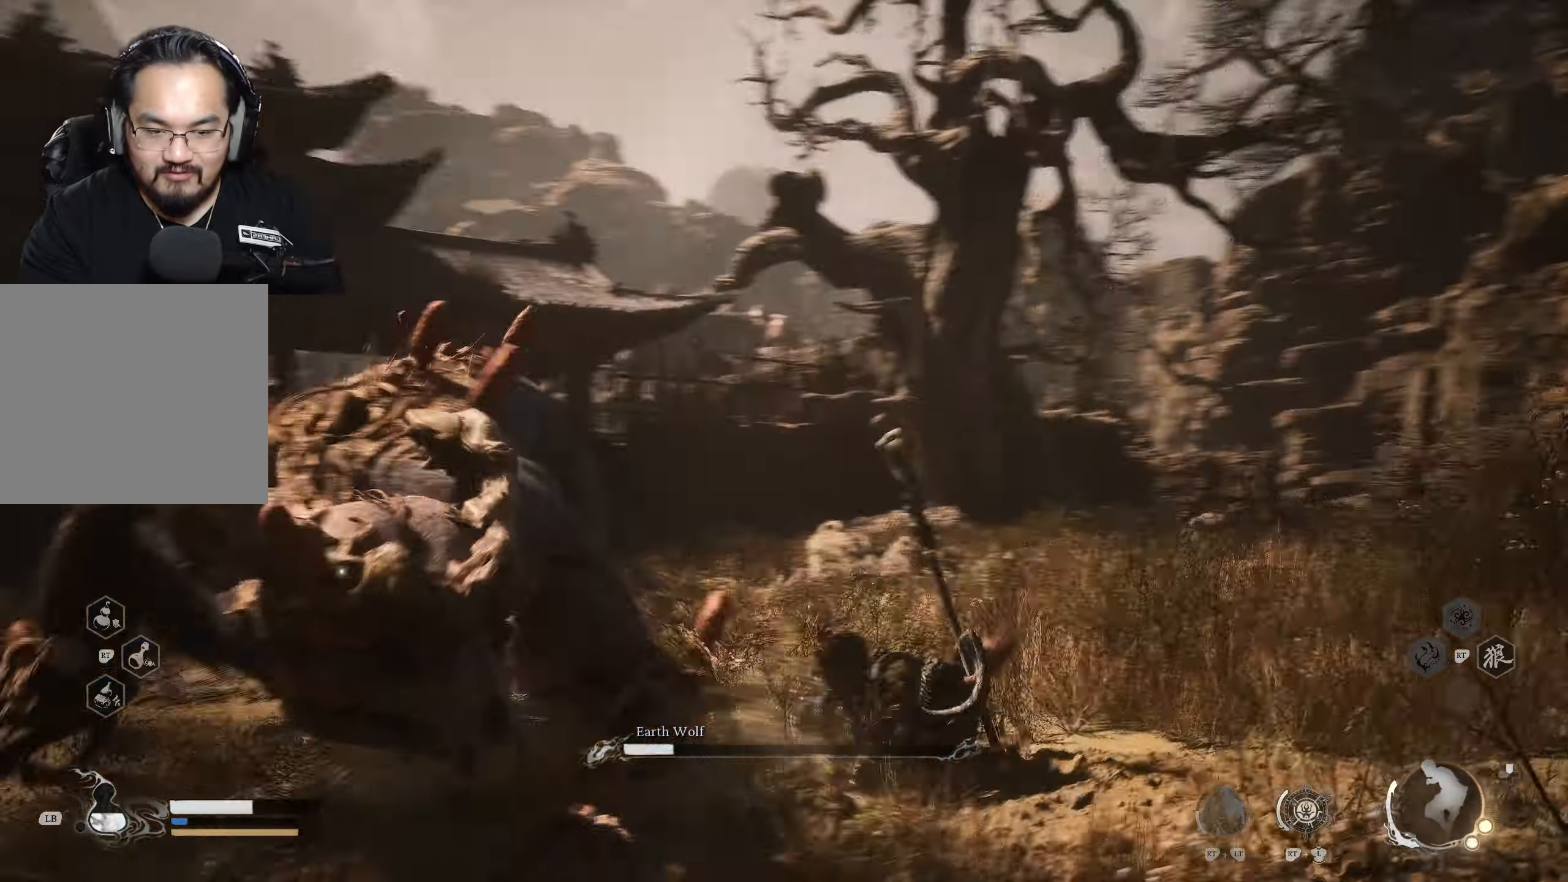
{"buttons": [], "left_stick": "center", "right_stick": "center", "events": [[67, "X", "down"], [167, "X", "up"], [167, "left_stick", "up-left"], [433, "left_stick", "center"]]}
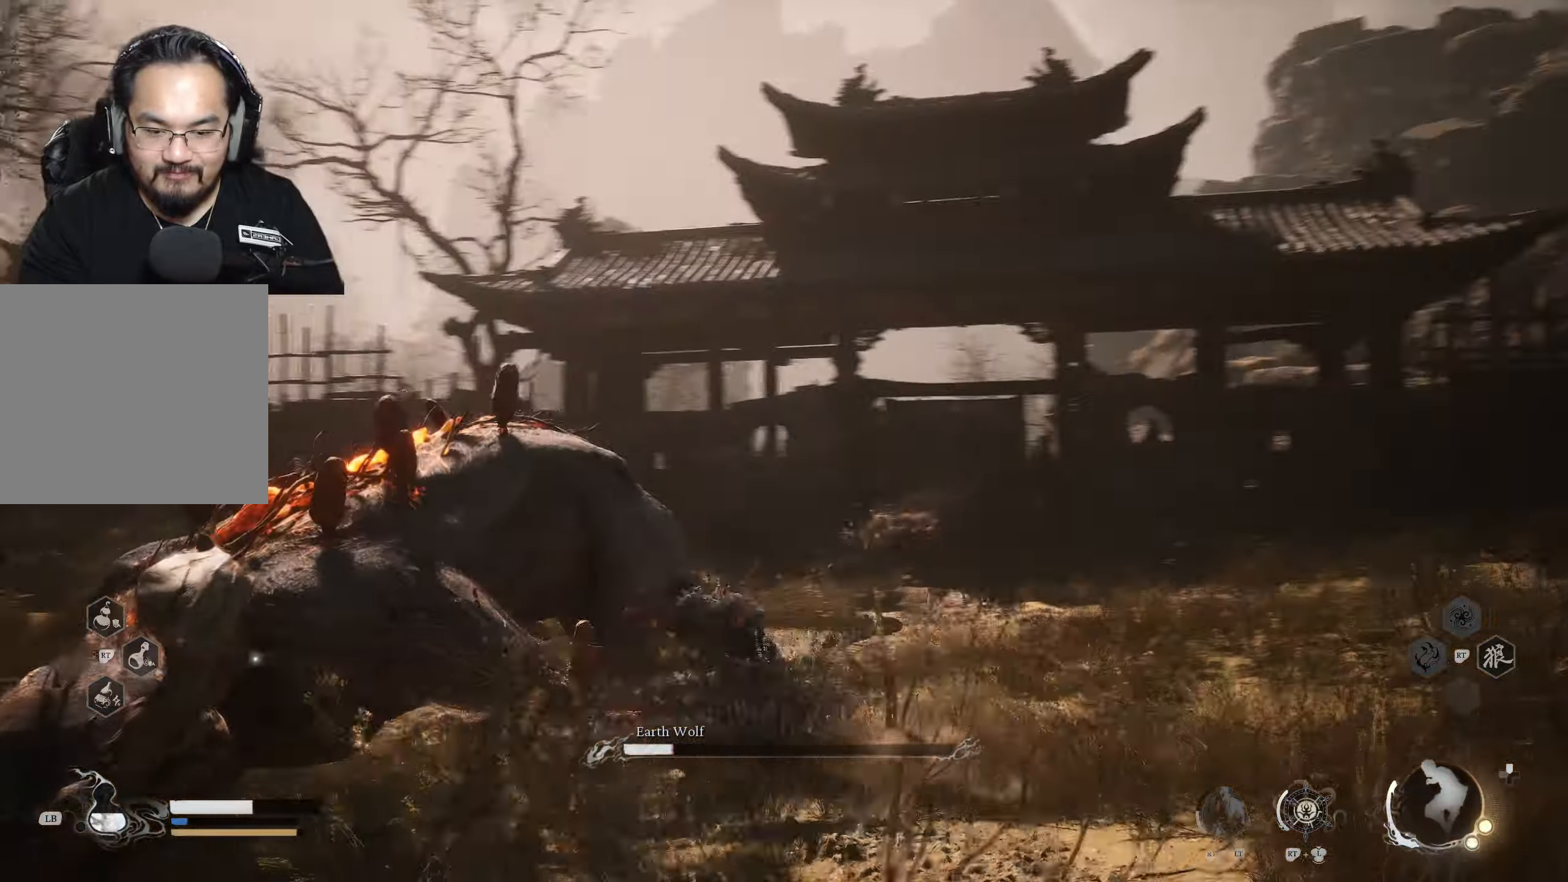
{"buttons": ["X"], "left_stick": "up", "right_stick": "center", "events": [[100, "left_stick", "down-right"], [133, "A", "down"], [200, "left_stick", "down"], [250, "A", "up"], [333, "left_stick", "up-left"], [433, "left_stick", "up"], [483, "X", "down"]]}
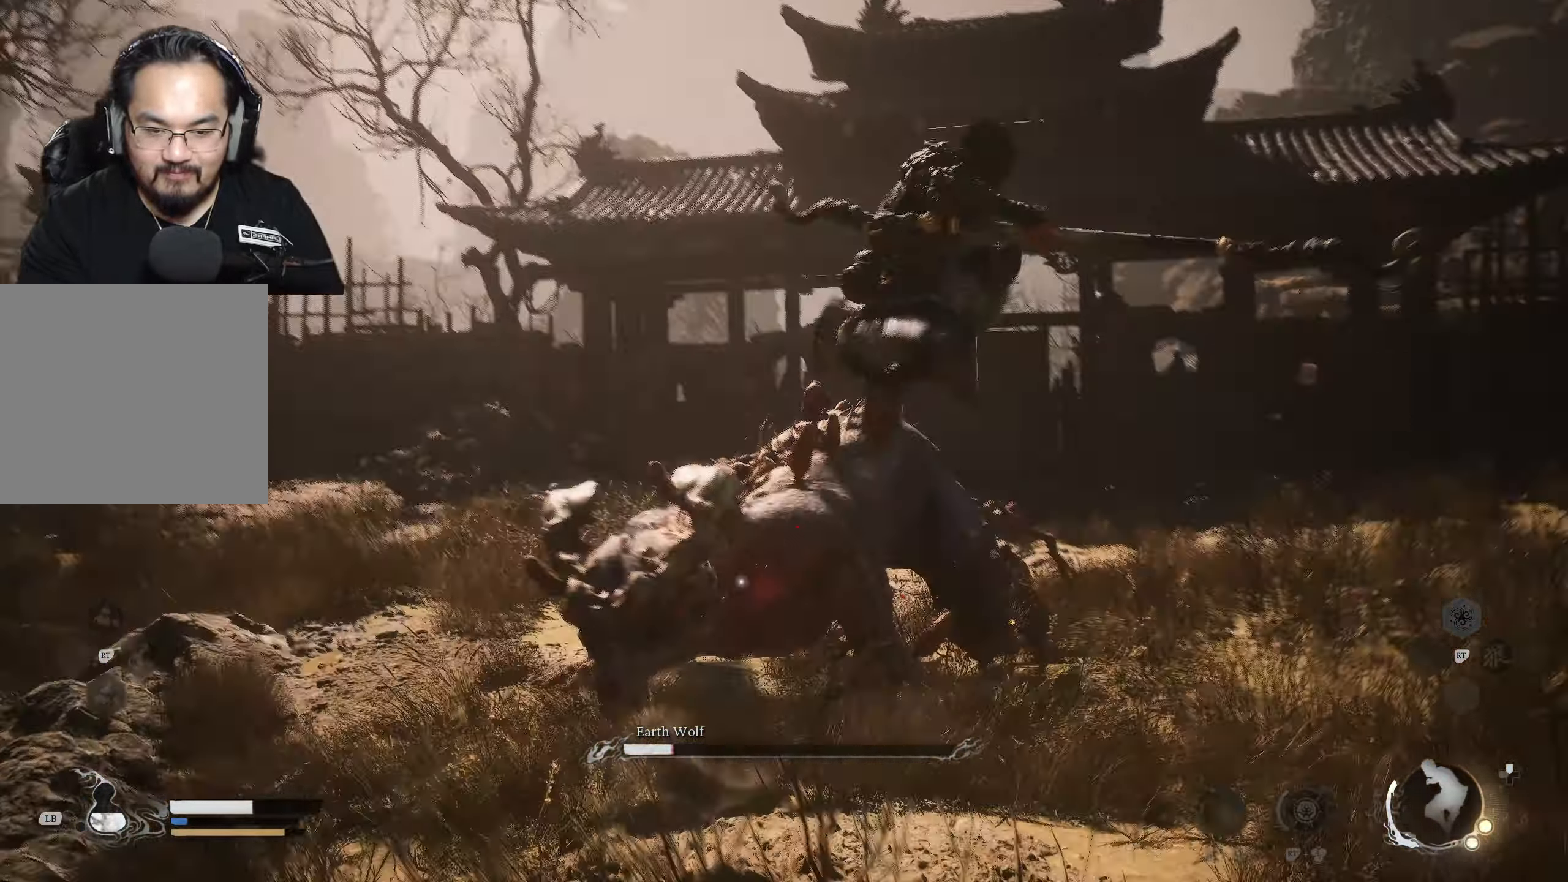
{"buttons": [], "left_stick": "up", "right_stick": "center", "events": [[67, "X", "up"]]}
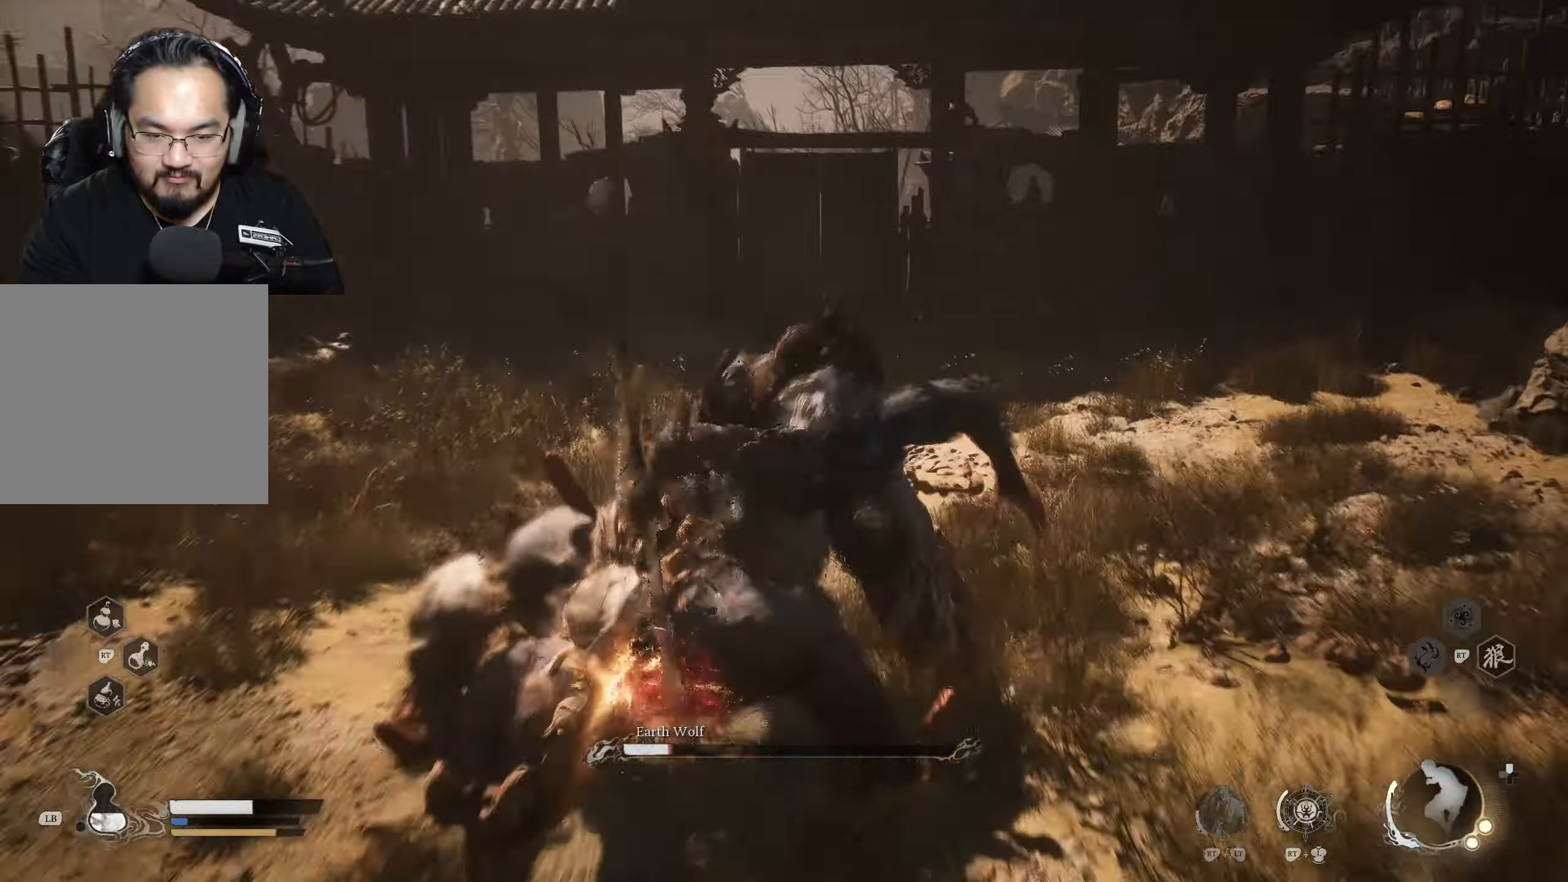
{"buttons": [], "left_stick": "up", "right_stick": "center", "events": [[33, "Y", "down"], [117, "Y", "up"], [150, "Y", "down"], [217, "Y", "up"], [250, "Y", "down"], [300, "Y", "up"]]}
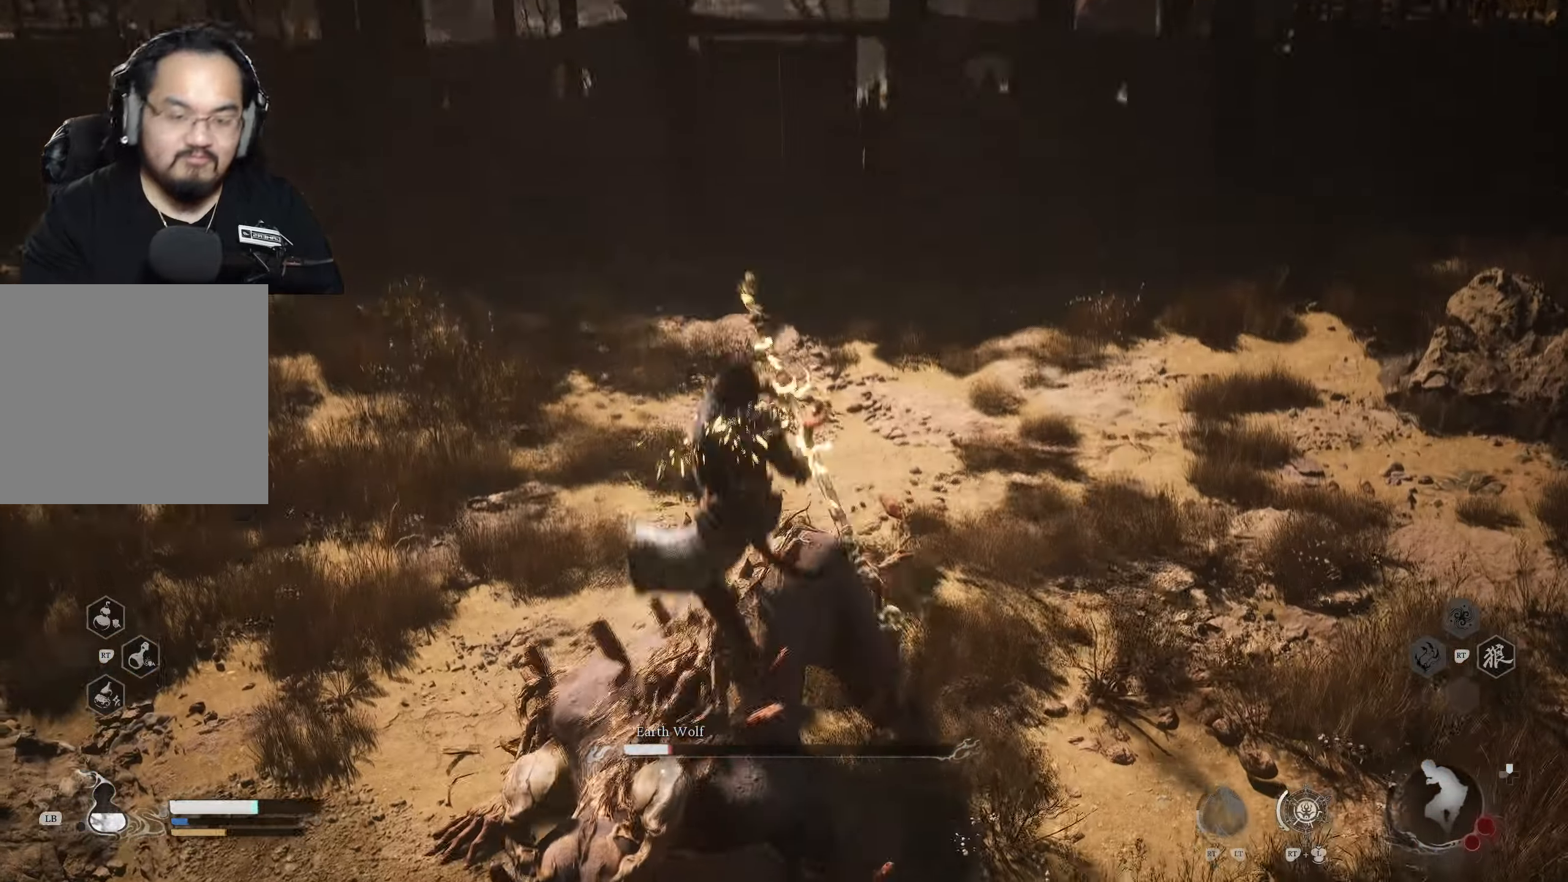
{"buttons": [], "left_stick": "up", "right_stick": "center", "events": []}
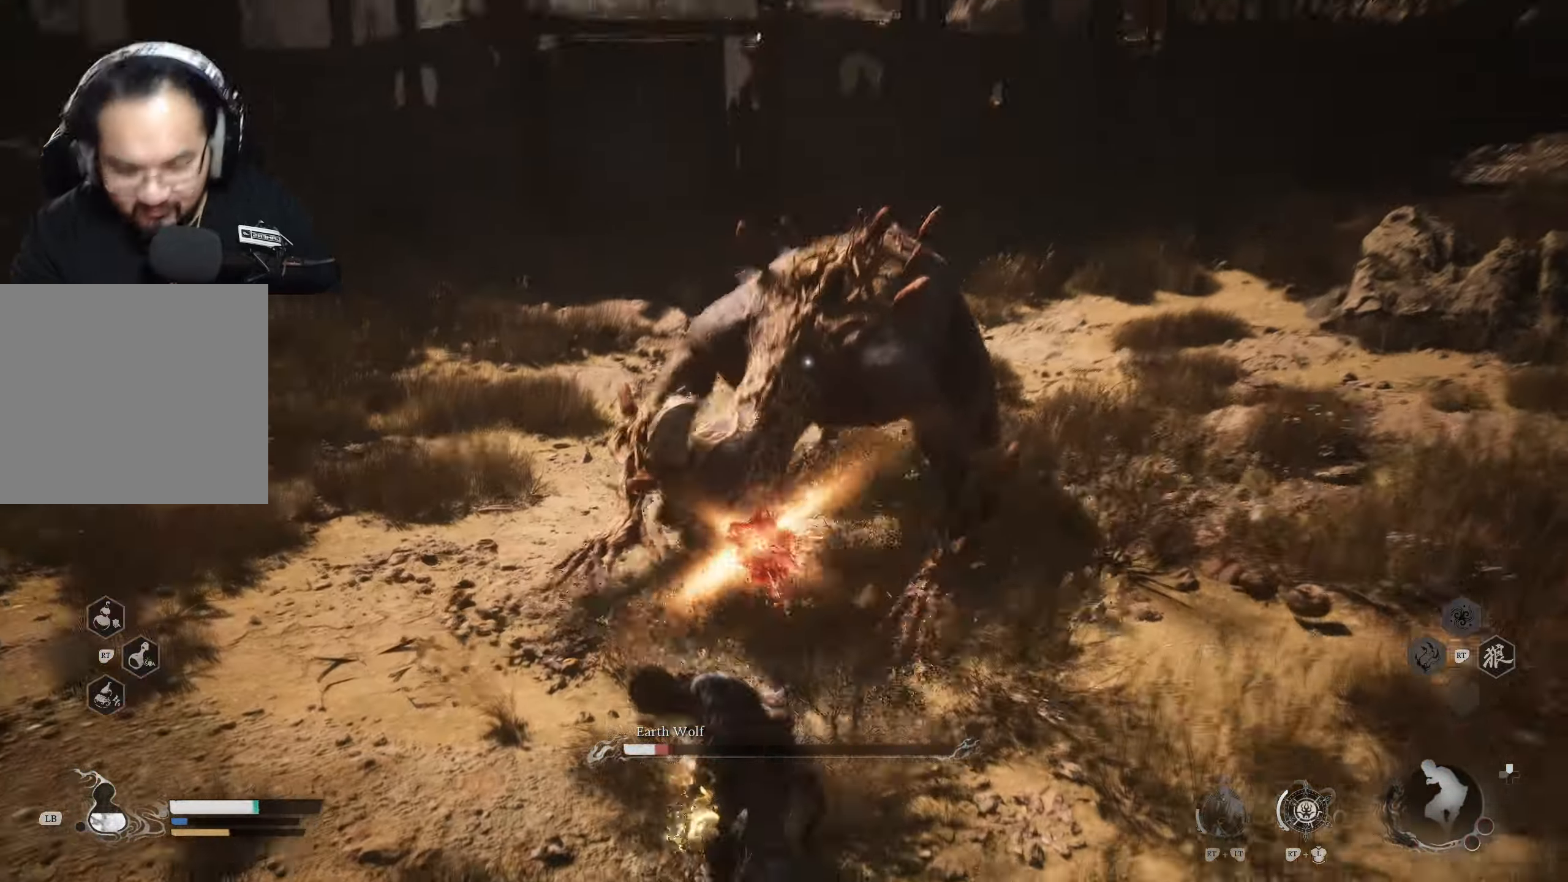
{"buttons": [], "left_stick": "up", "right_stick": "center", "events": [[183, "left_stick", "center"], [333, "left_stick", "up-left"], [383, "left_stick", "up"]]}